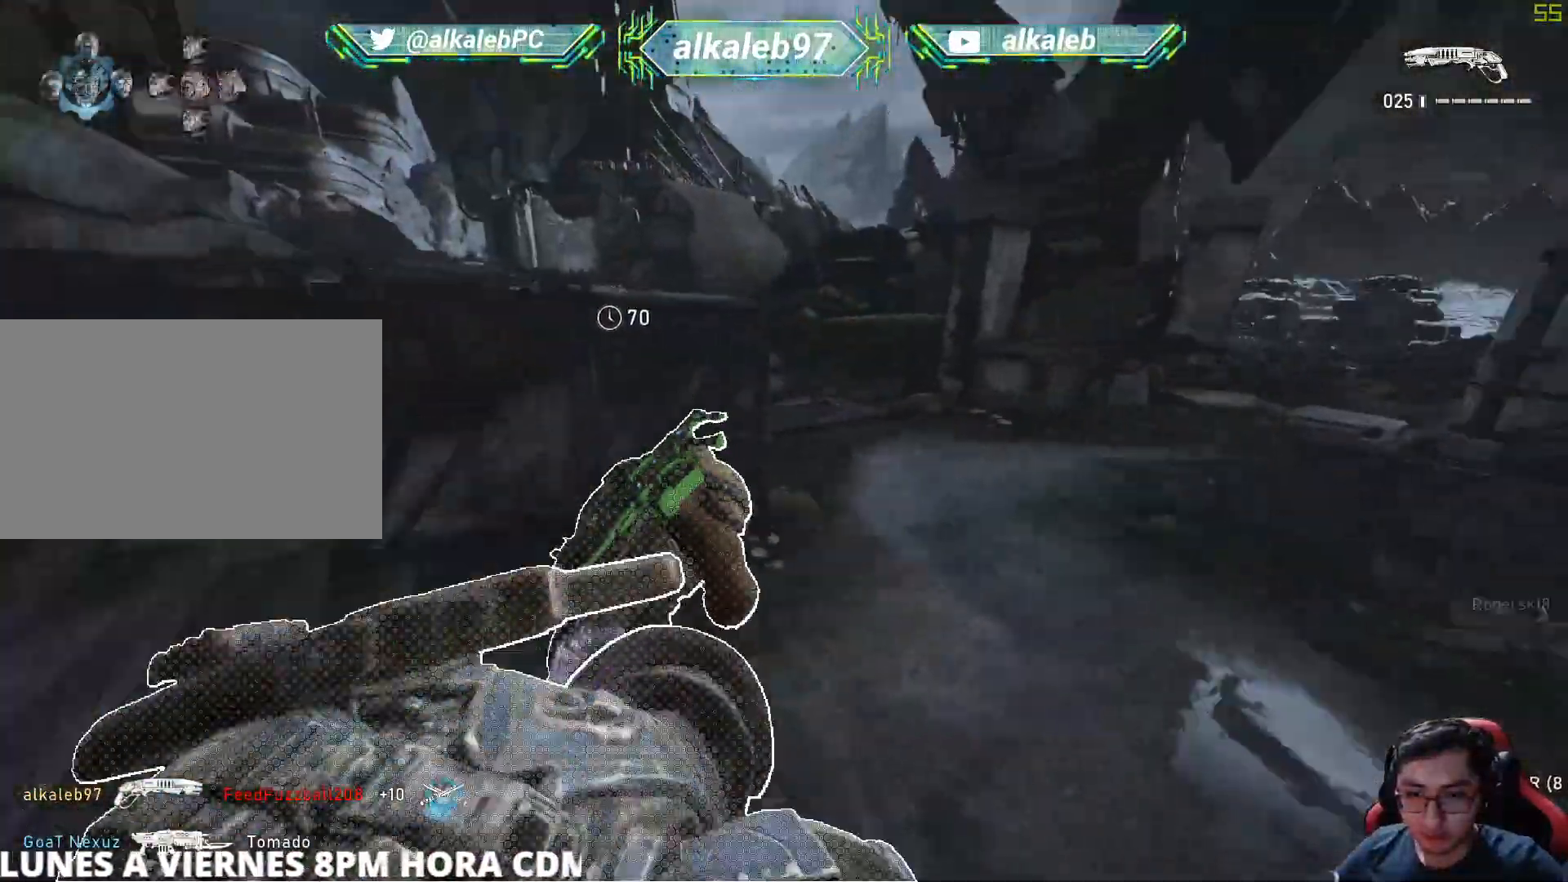
Gameplay with keyboard and mouse; each line is a JSON object with the keys and mouse buttons held at the frame after it. "events" lists presses ("down") and releases ("up") of "1", "2", "3", "4", "5", "a", "alt", "c", "caps_lock", "ctrl", "d", "e", "f", "g", "q", "r", "s", "shift", "space", "t", "tab", "v", "w", "x", "z", "mouse_left", "mouse_wheel" and "mouse_right" between this image and that frame as [ms after this image, input, new state], when the widget could be followed in between. "mouse_left", "mouse_wheel", "mouse_right" = the "left", "wheel", "right" buttons of the "mouse" list. No other keys are recorded. "wheel" means that the mouse wheel is clicked or scrolled. "mouse_move" is the direction in which the mouse moves at that frame (one of eight, or "still"), when it could be read.
{"keys": ["a", "shift", "w"], "mouse": [], "mouse_move": "left", "events": [[84, "d", "up"], [468, "a", "down"]]}
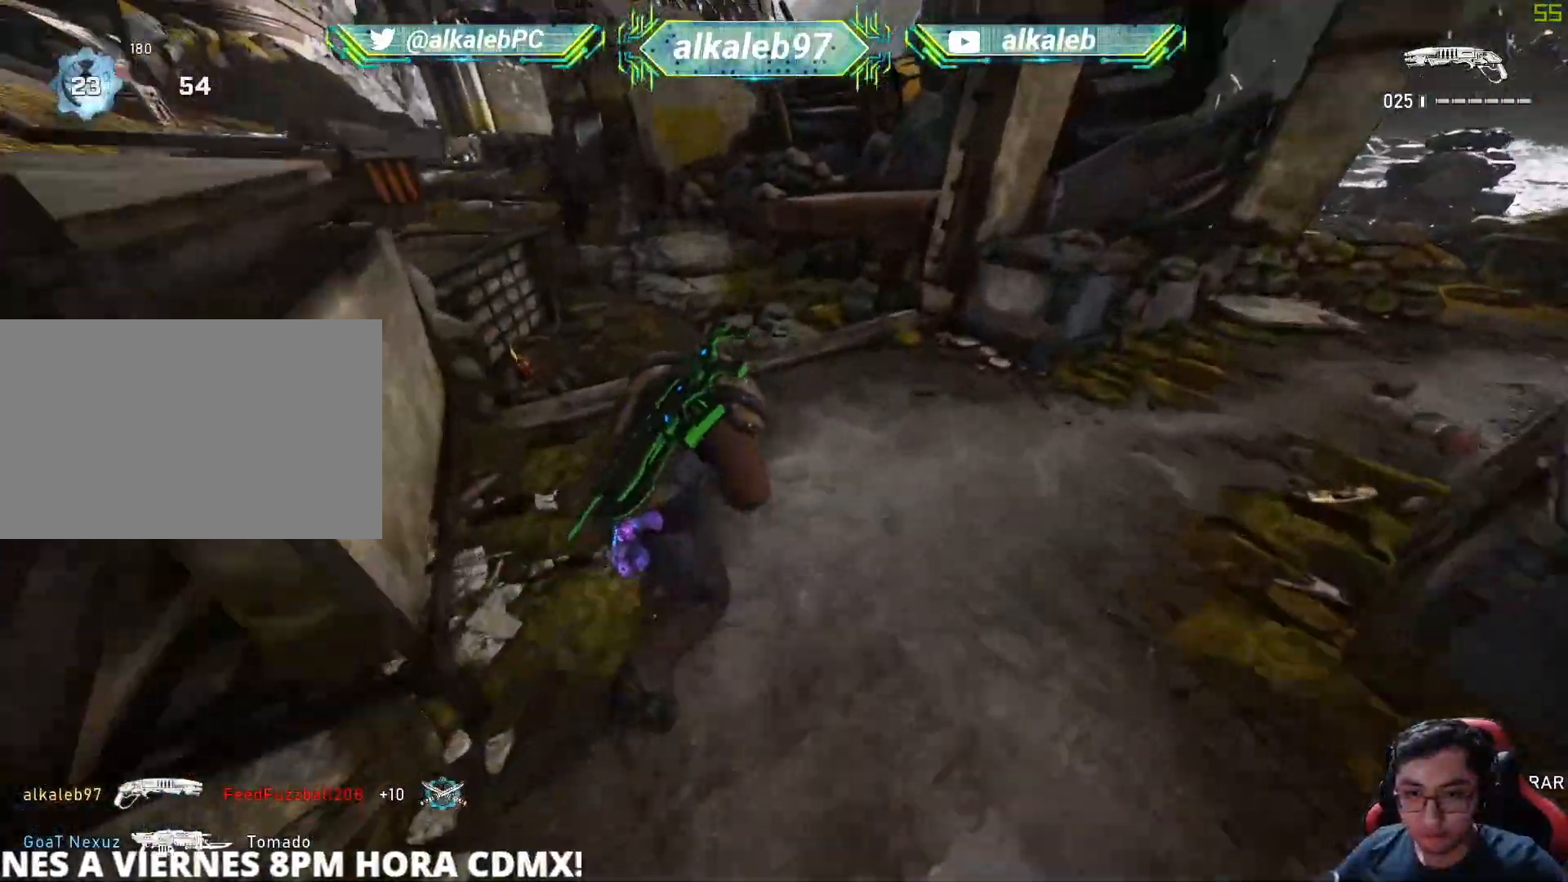
{"keys": ["w"], "mouse": [], "mouse_move": "up-left", "events": [[100, "a", "up"], [334, "shift", "up"]]}
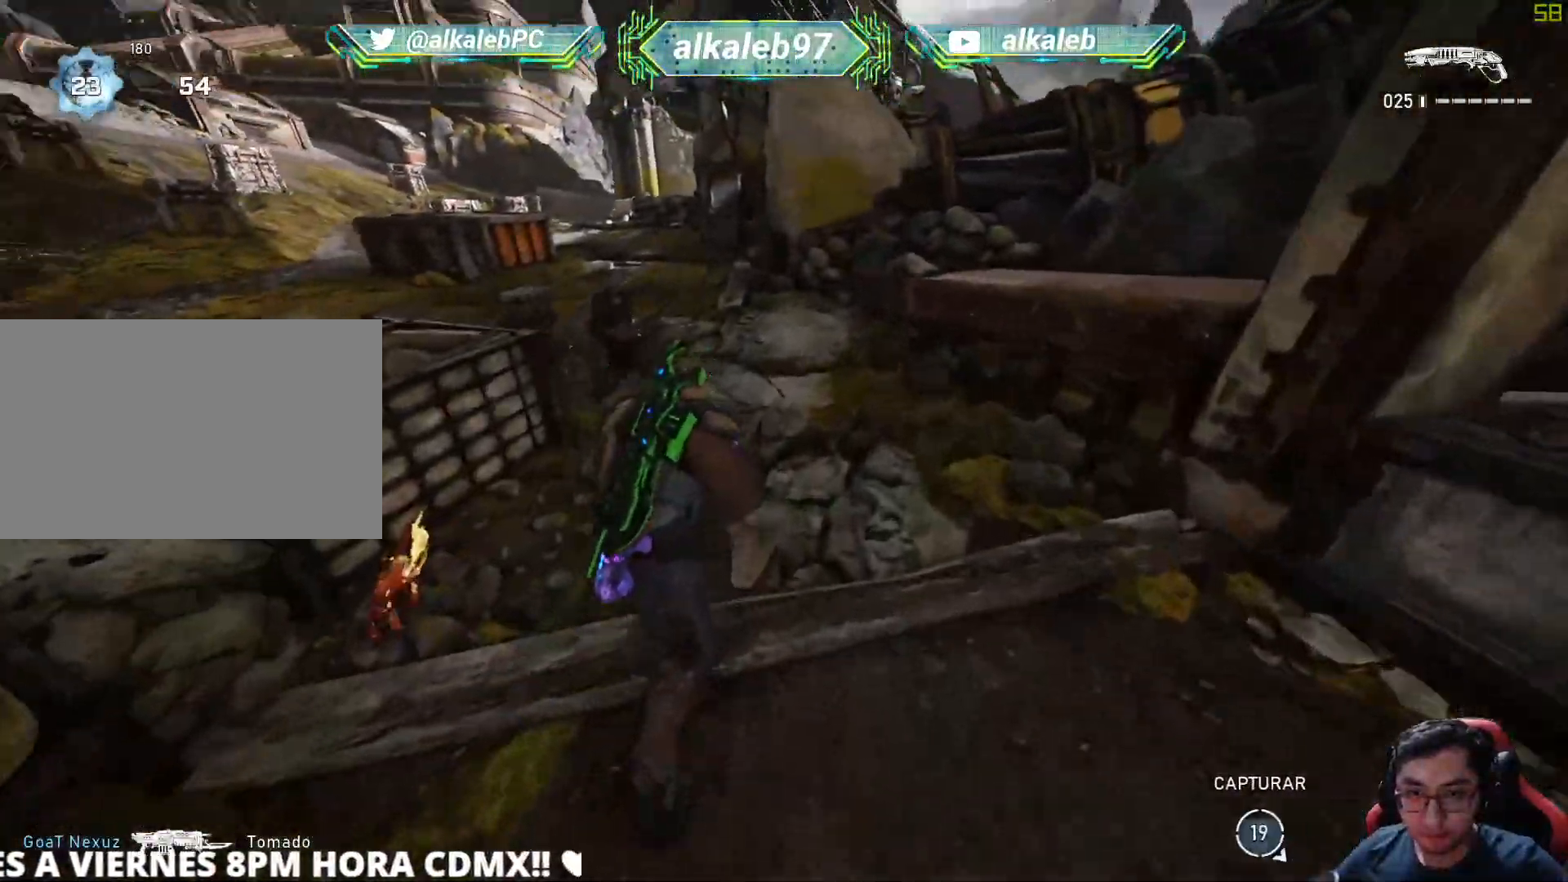
{"keys": ["s"], "mouse": [], "mouse_move": "right", "events": [[117, "w", "up"], [167, "a", "down"], [217, "mouse_left", "down"], [251, "s", "down"], [301, "a", "up"], [351, "mouse_left", "up"], [401, "shift", "down"], [484, "shift", "up"]]}
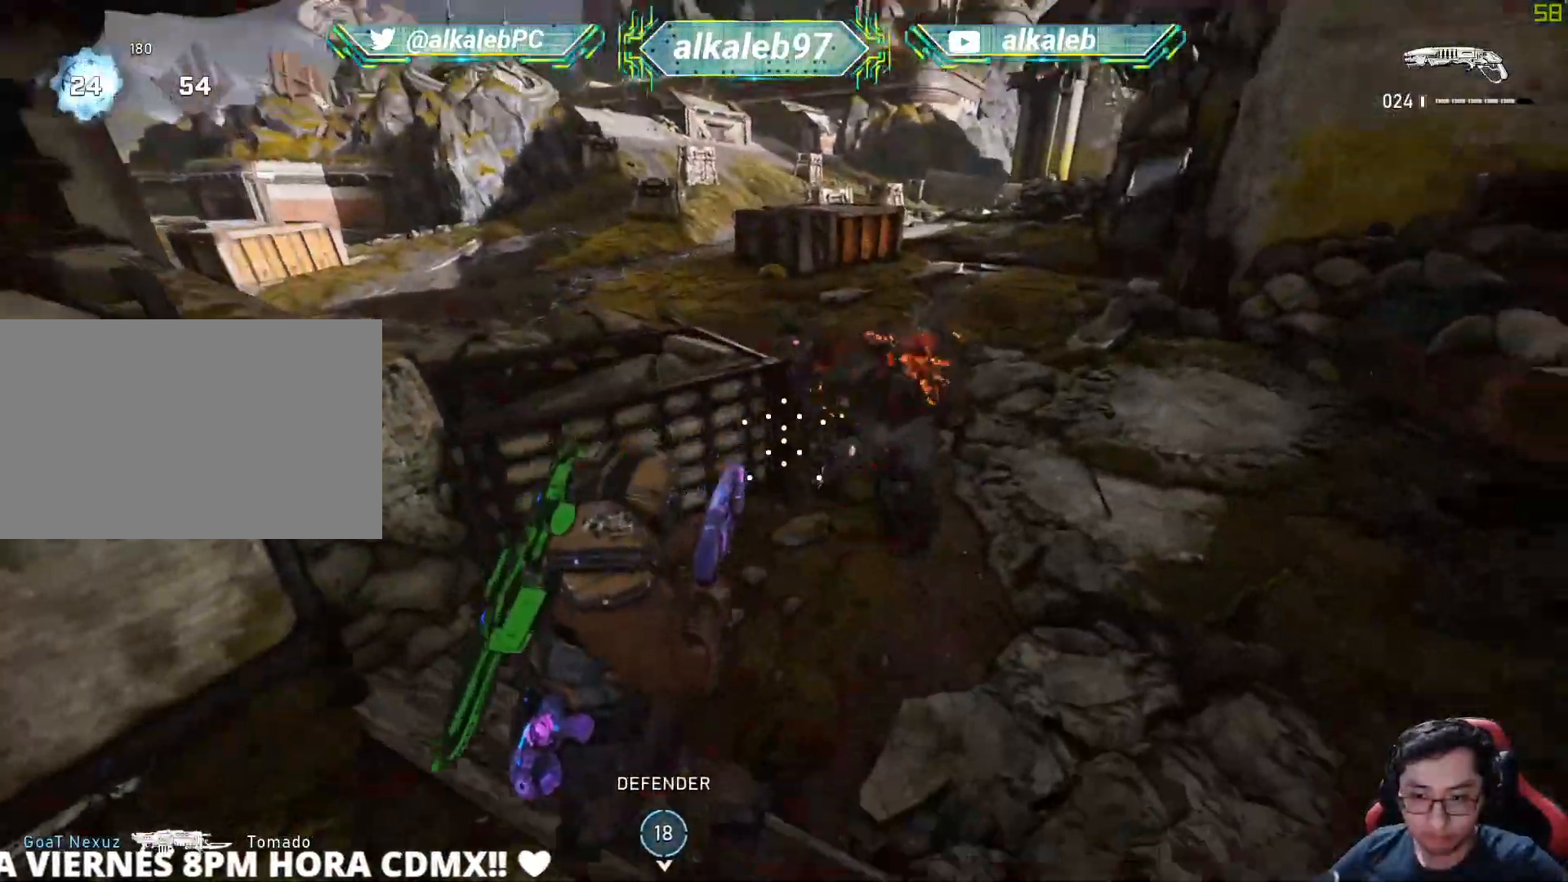
{"keys": [], "mouse": [], "mouse_move": "up", "events": [[367, "s", "up"]]}
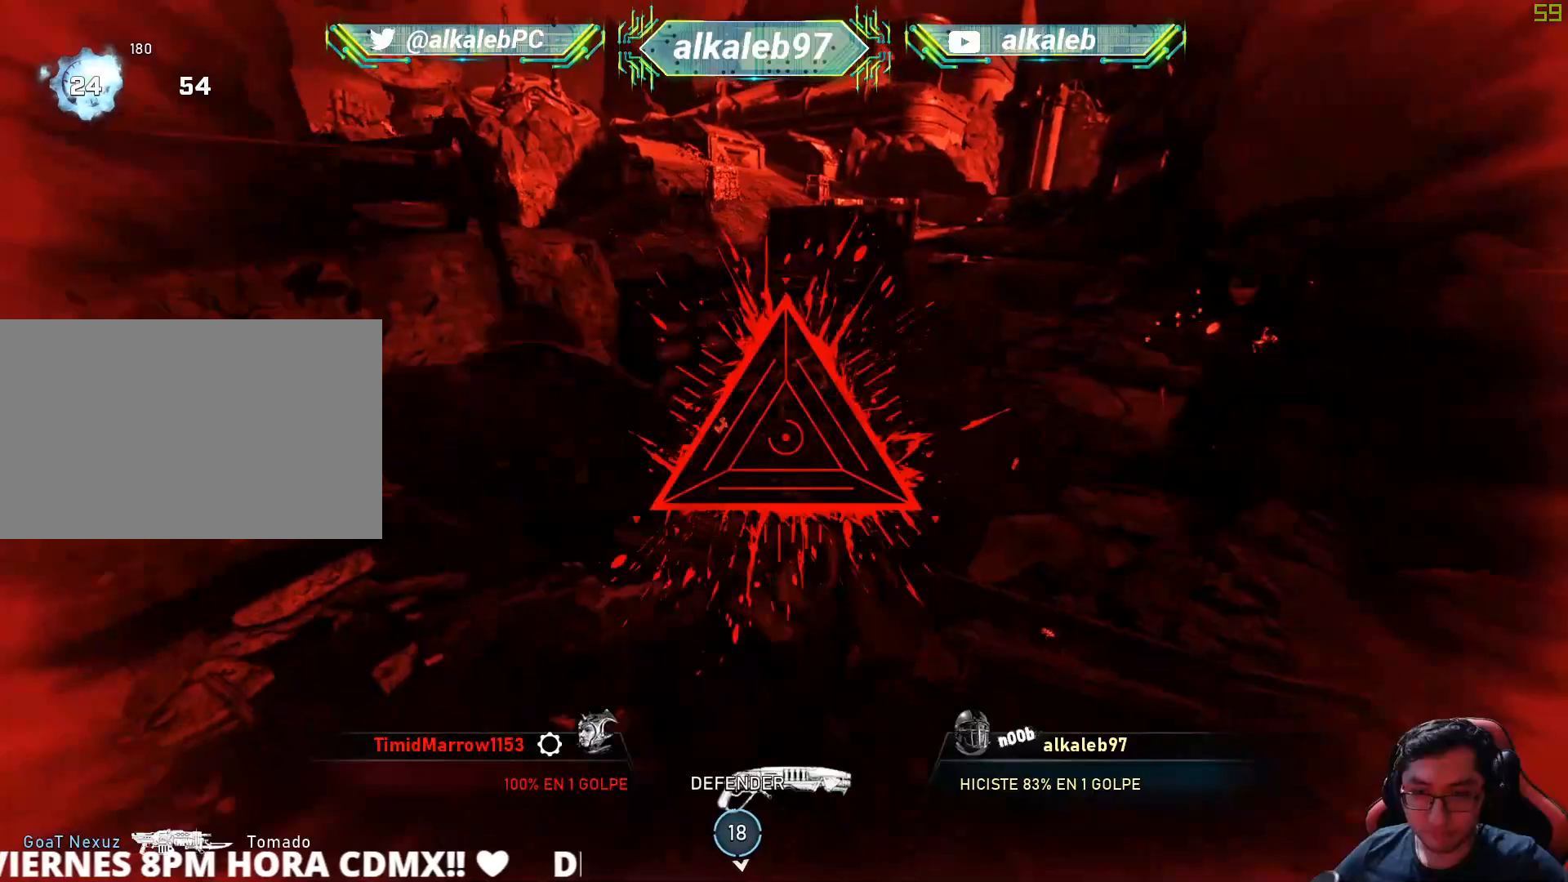
{"keys": [], "mouse": [], "mouse_move": "still", "events": []}
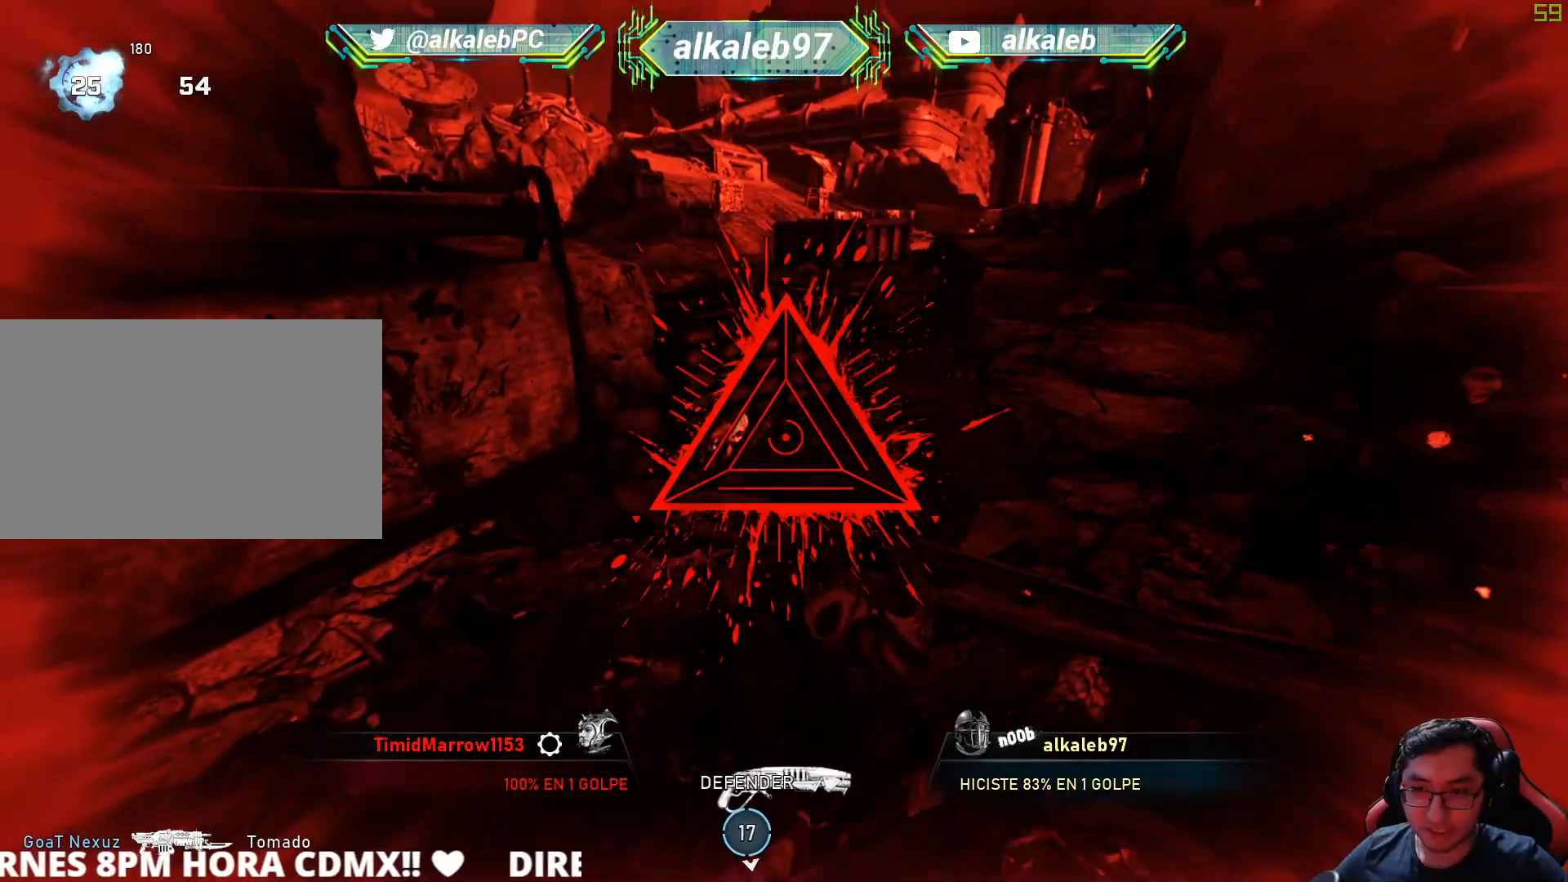
{"keys": [], "mouse": [], "mouse_move": "still", "events": []}
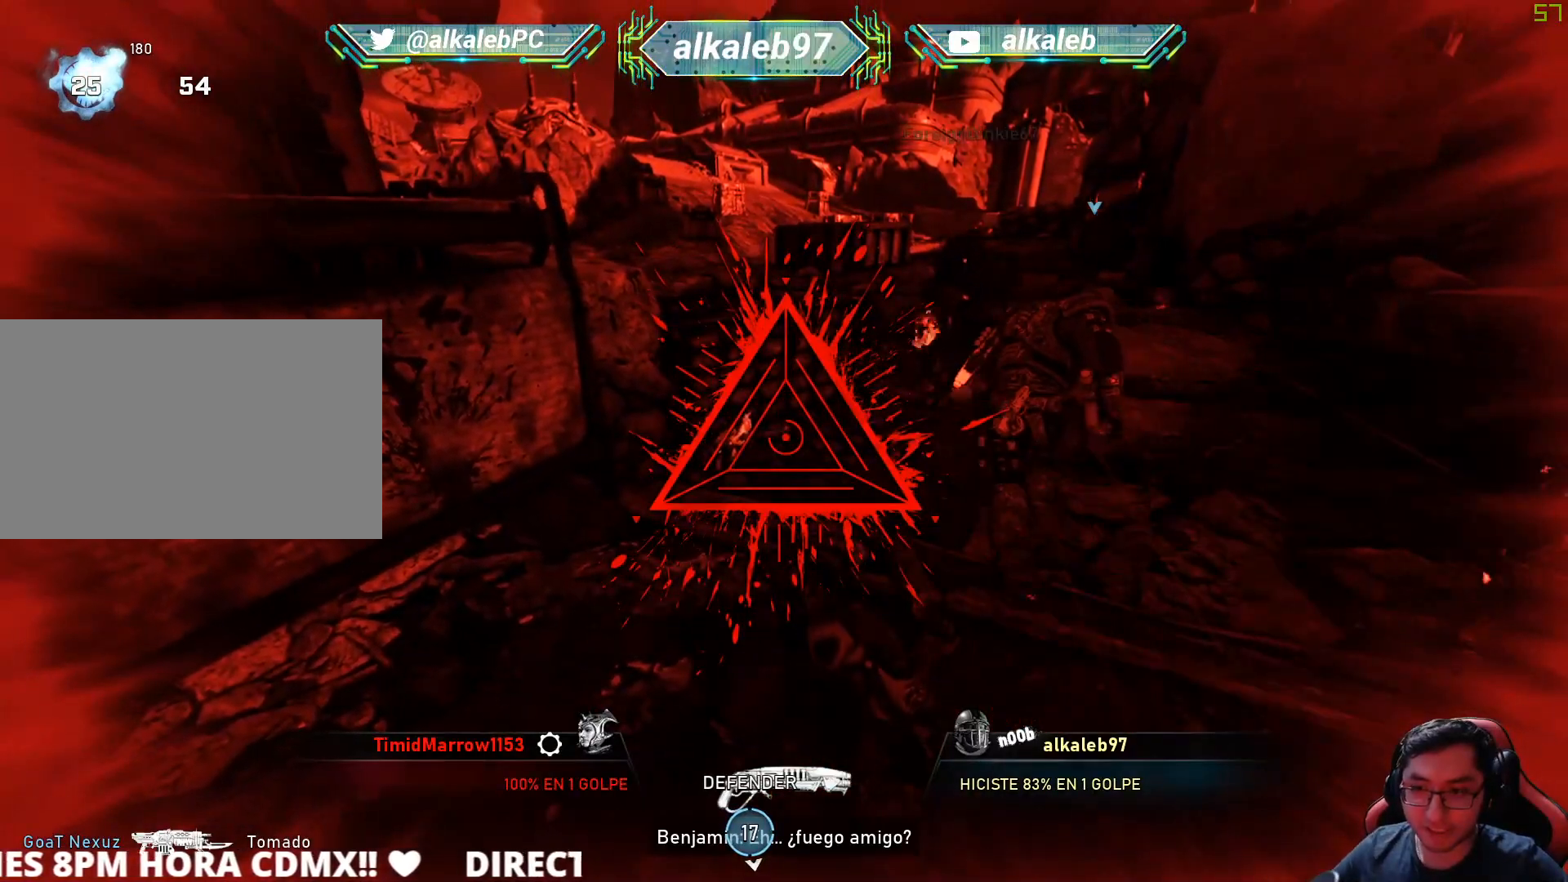
{"keys": [], "mouse": [], "mouse_move": "still", "events": []}
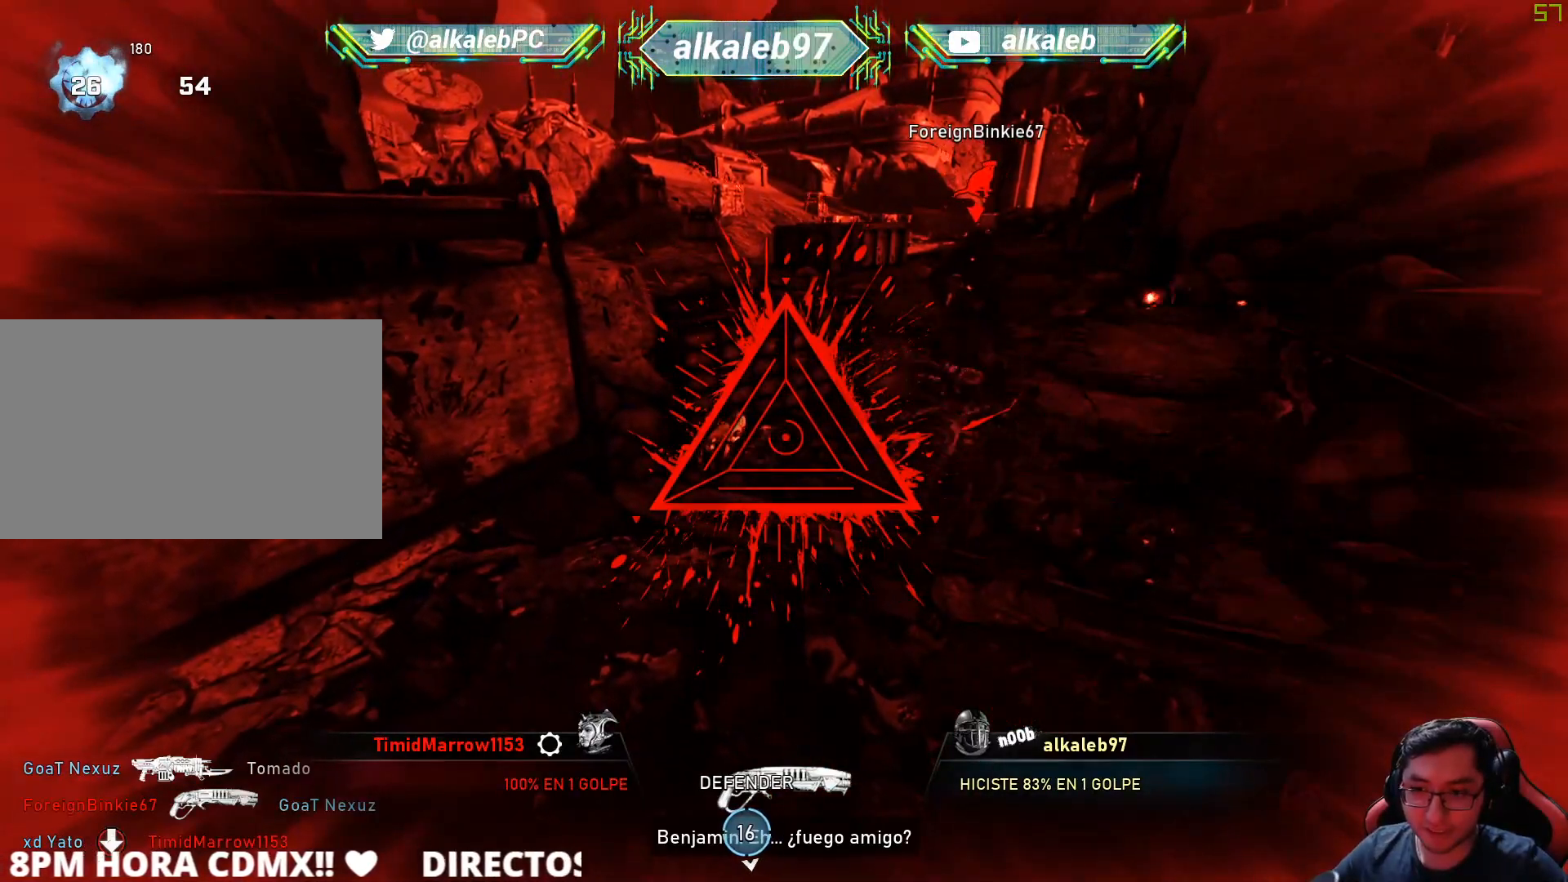
{"keys": [], "mouse": [], "mouse_move": "still", "events": []}
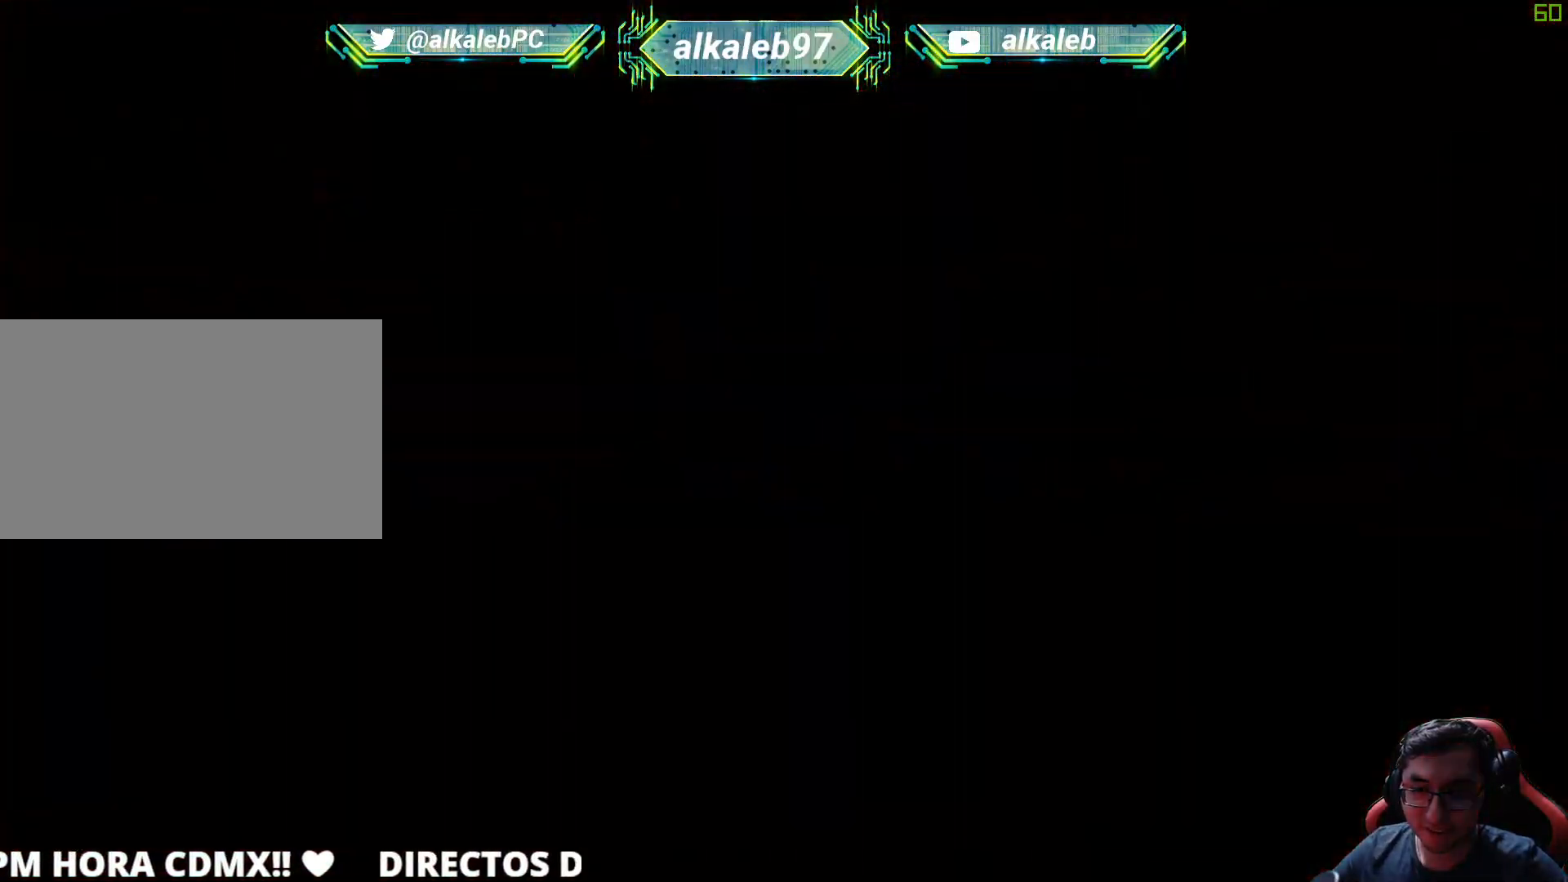
{"keys": ["c"], "mouse": [], "mouse_move": "still", "events": [[401, "c", "down"]]}
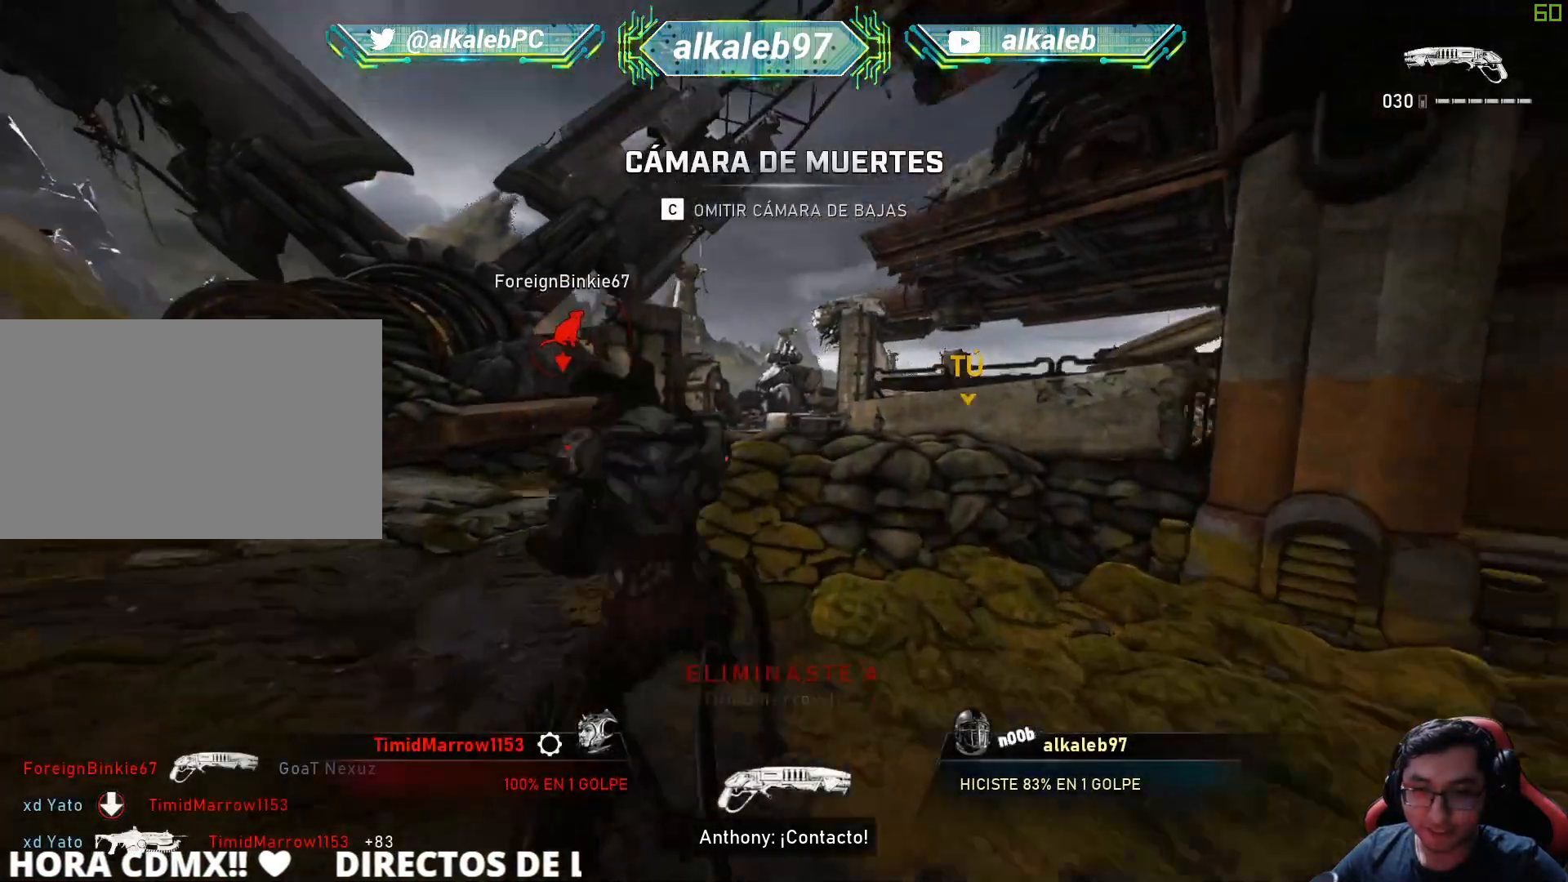
{"keys": ["c"], "mouse": [], "mouse_move": "still", "events": []}
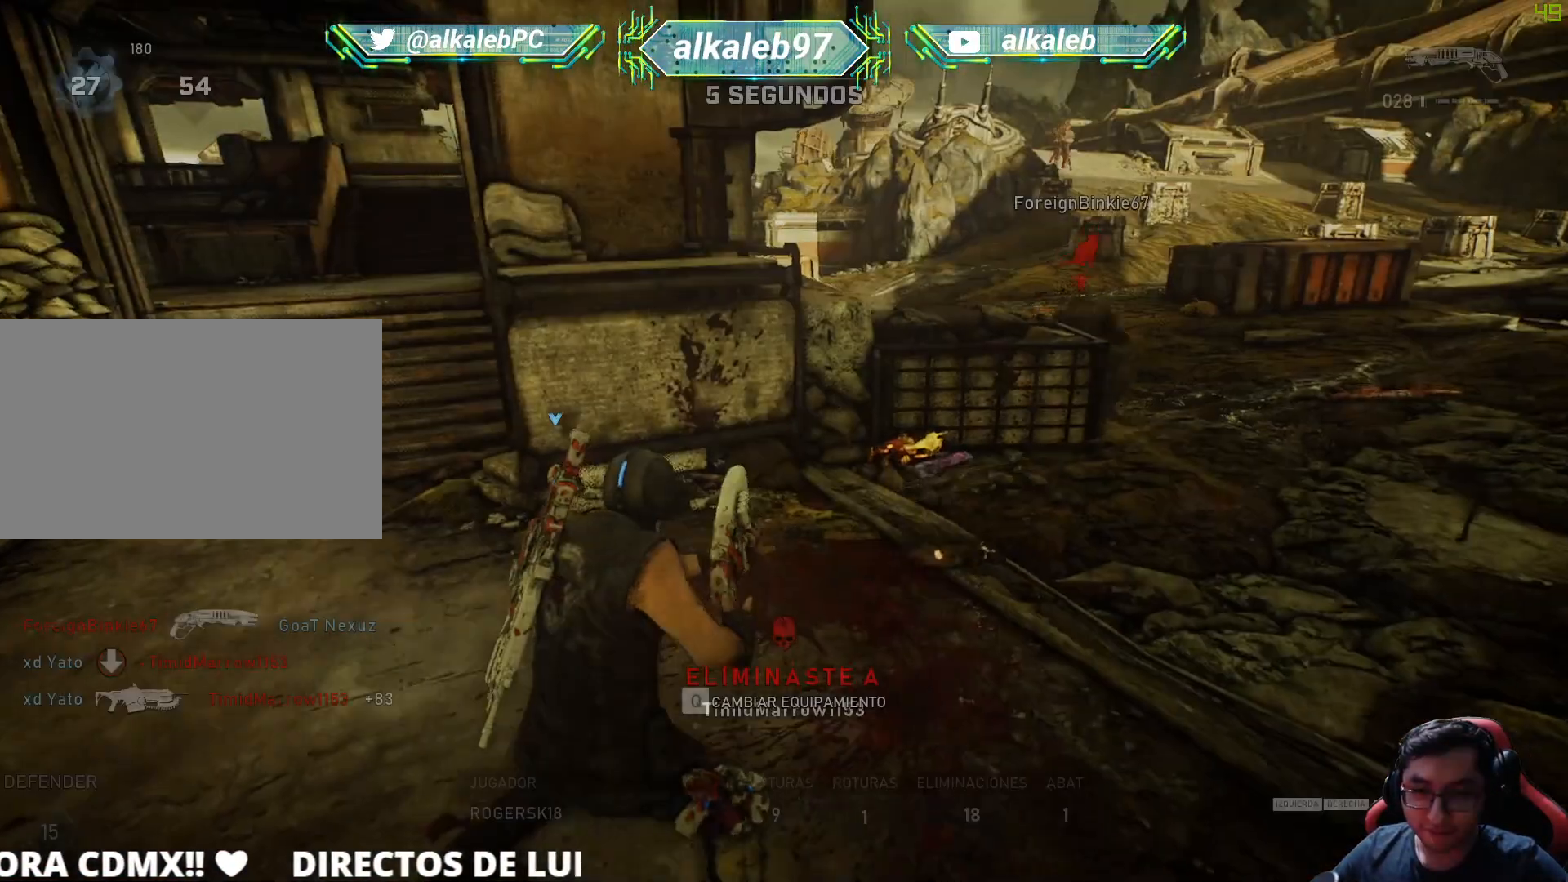
{"keys": [], "mouse": [], "mouse_move": "still", "events": [[34, "c", "up"]]}
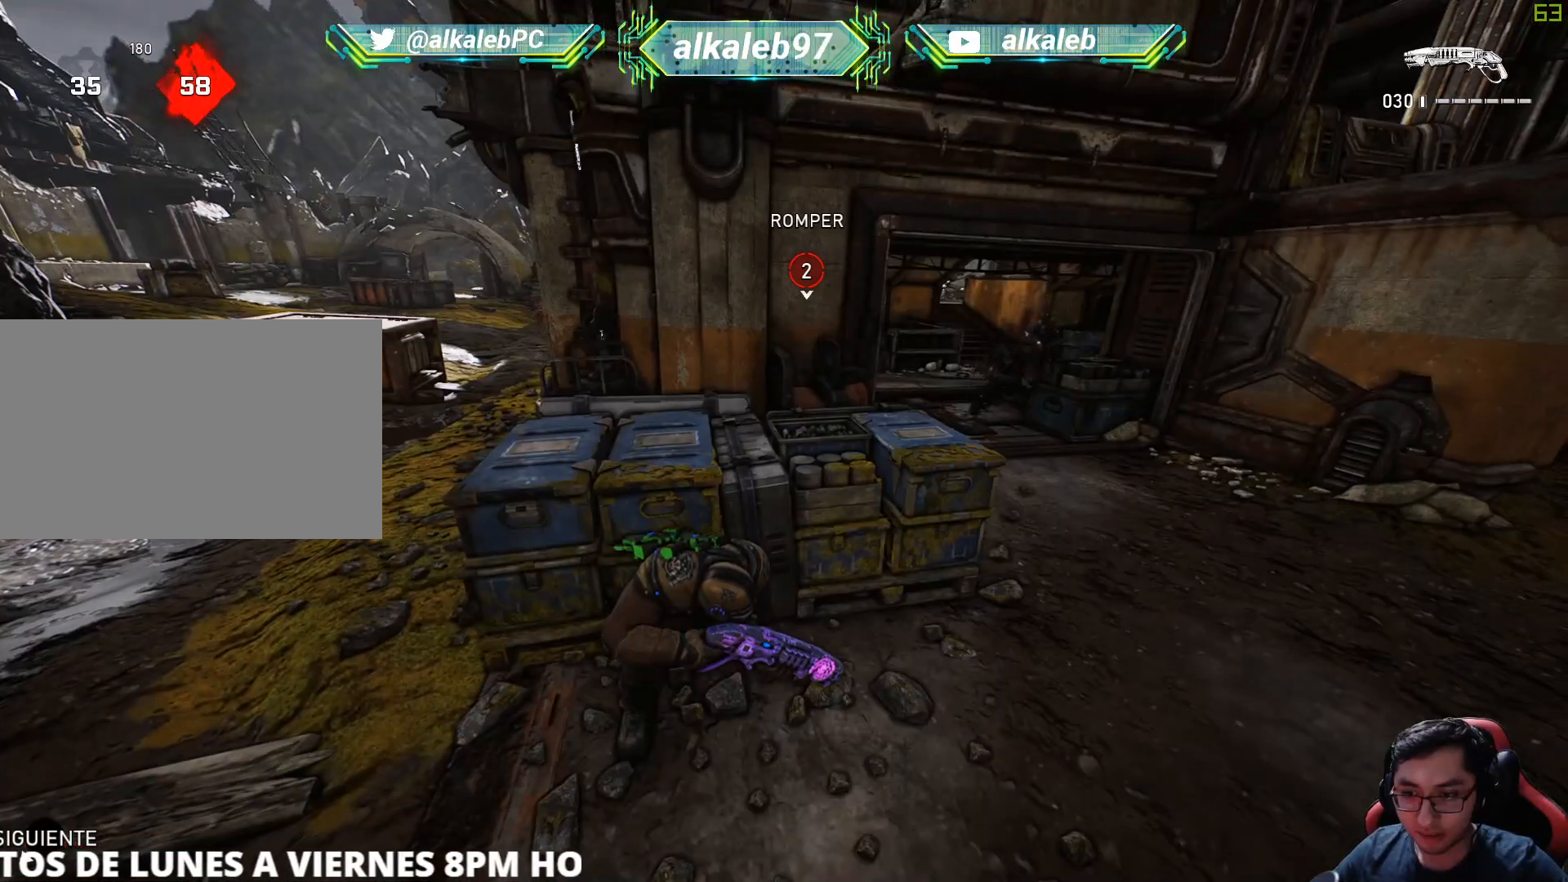
{"keys": ["s"], "mouse": [], "mouse_move": "right", "events": [[434, "s", "down"]]}
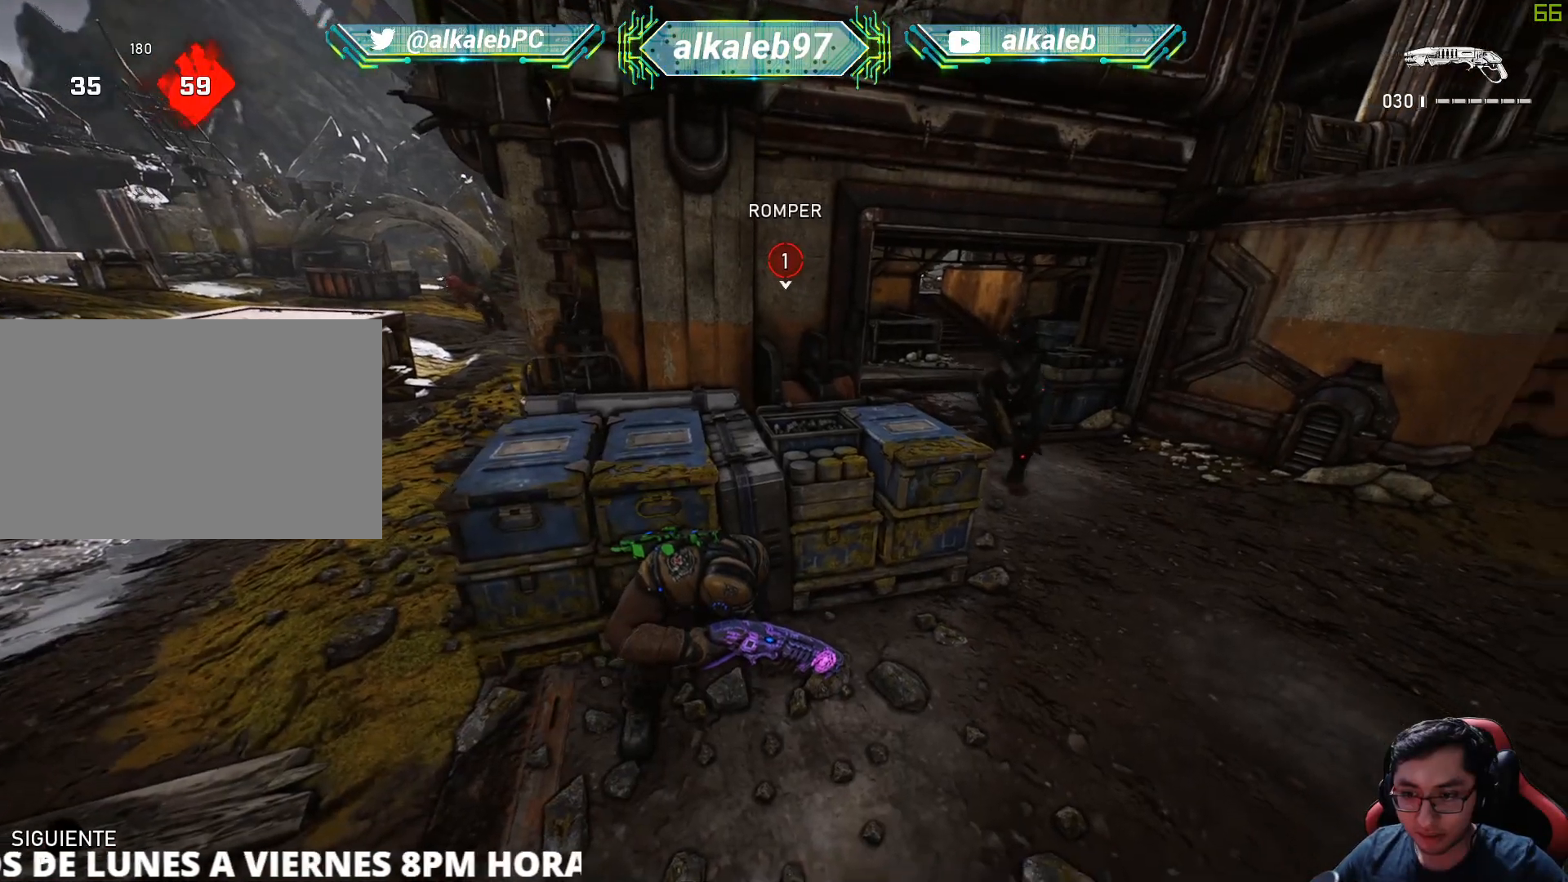
{"keys": ["w"], "mouse": [], "mouse_move": "up-left", "events": [[34, "d", "down"], [167, "s", "up"], [351, "mouse_left", "down"], [401, "d", "up"], [401, "w", "down"], [501, "mouse_left", "up"]]}
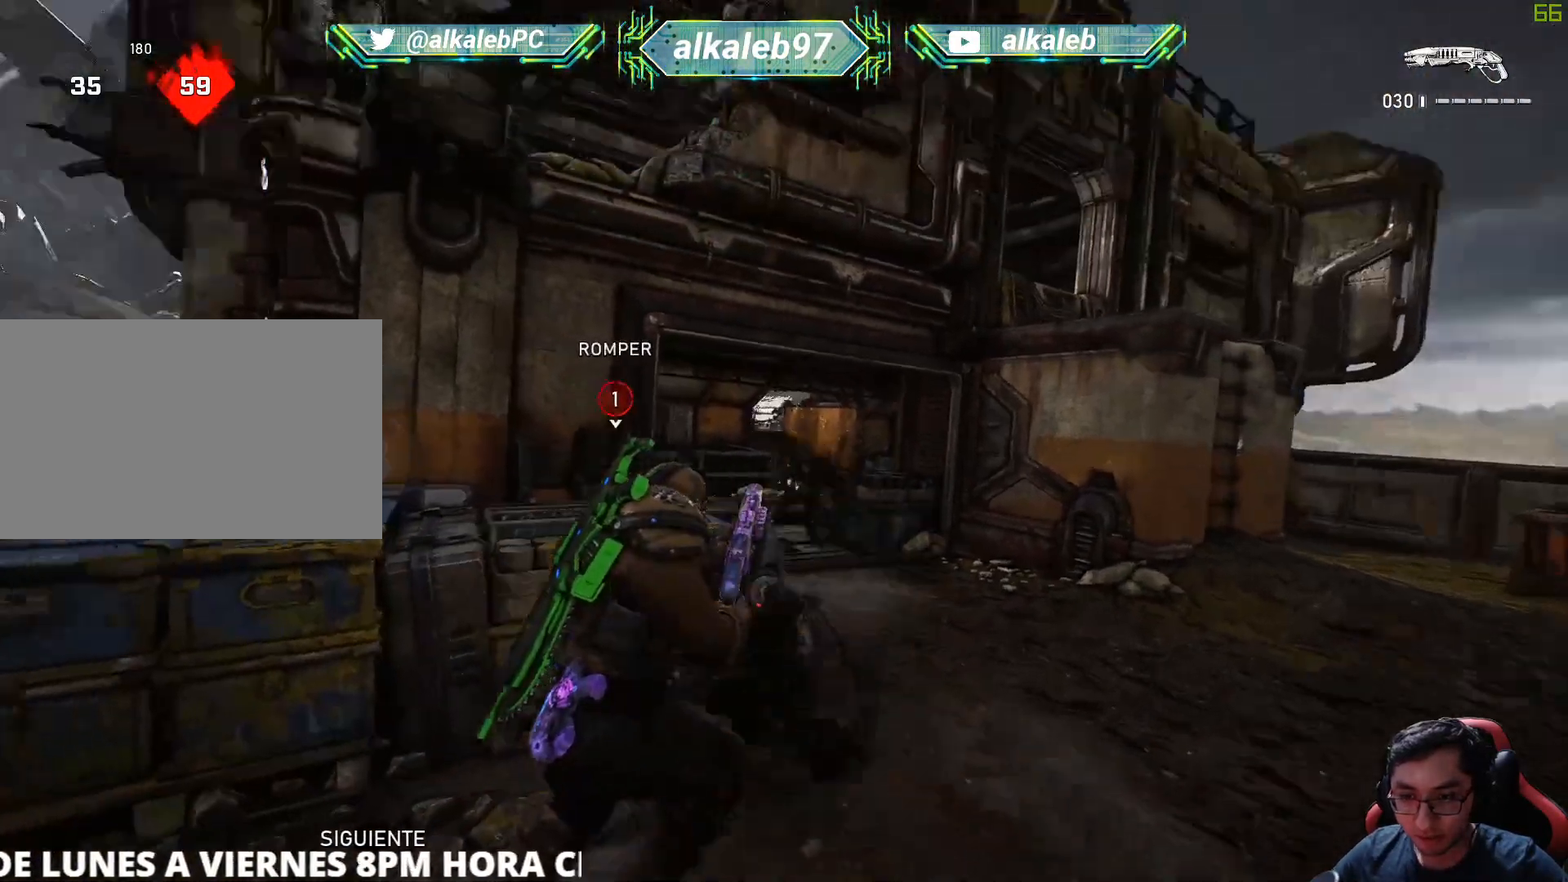
{"keys": ["a"], "mouse": [], "mouse_move": "down-right", "events": [[133, "a", "down"], [233, "w", "up"]]}
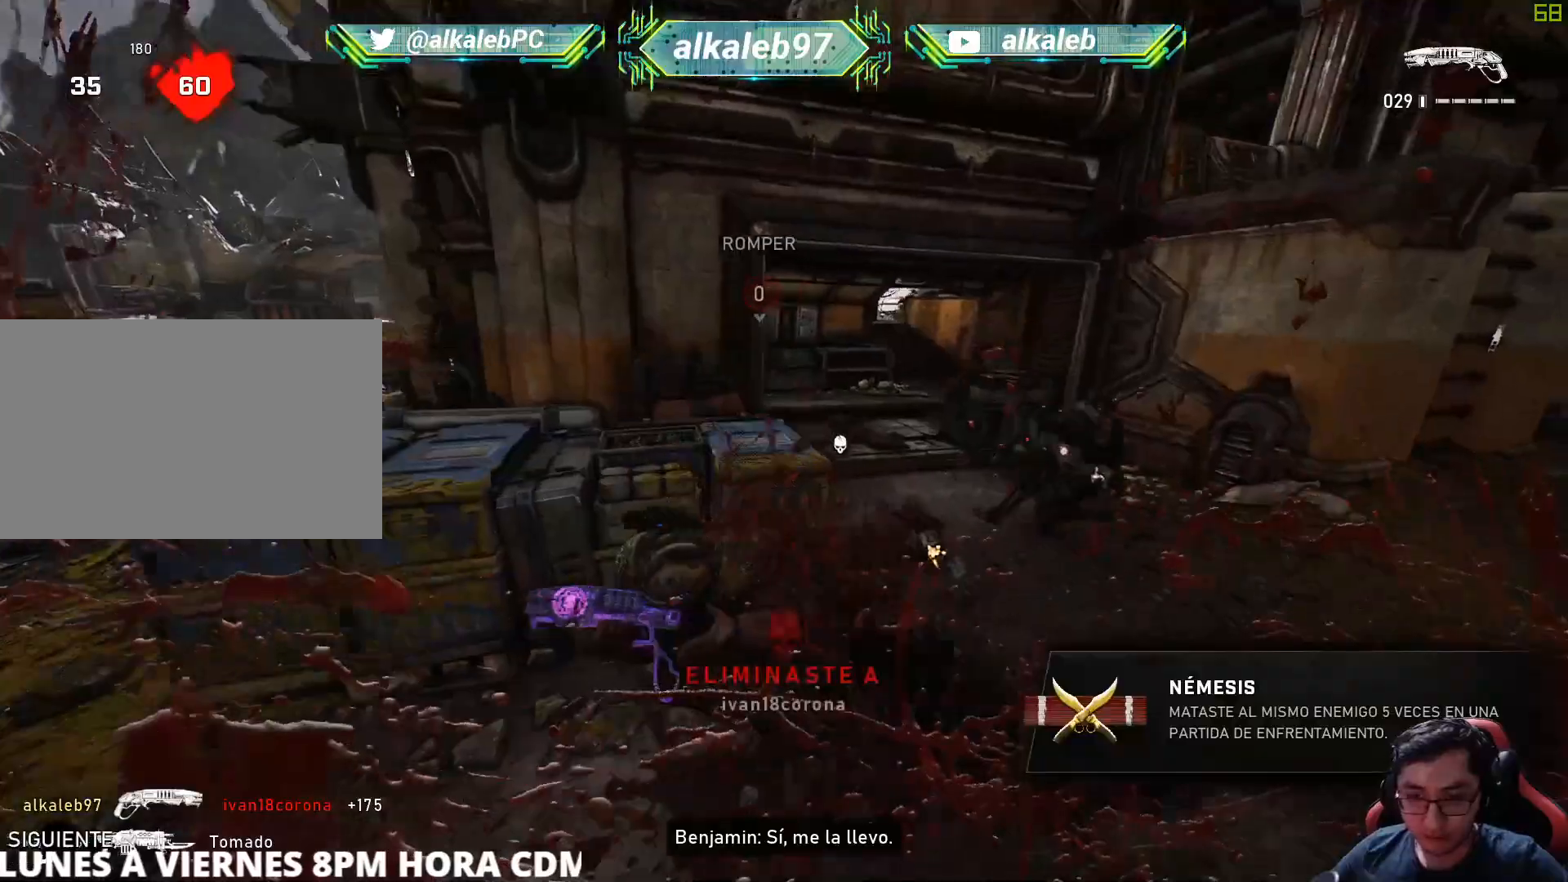
{"keys": ["a"], "mouse": ["left"], "mouse_move": "up", "events": [[101, "s", "down"], [151, "a", "up"], [251, "d", "down"], [334, "s", "up"], [434, "d", "up"], [434, "mouse_left", "down"], [484, "a", "down"]]}
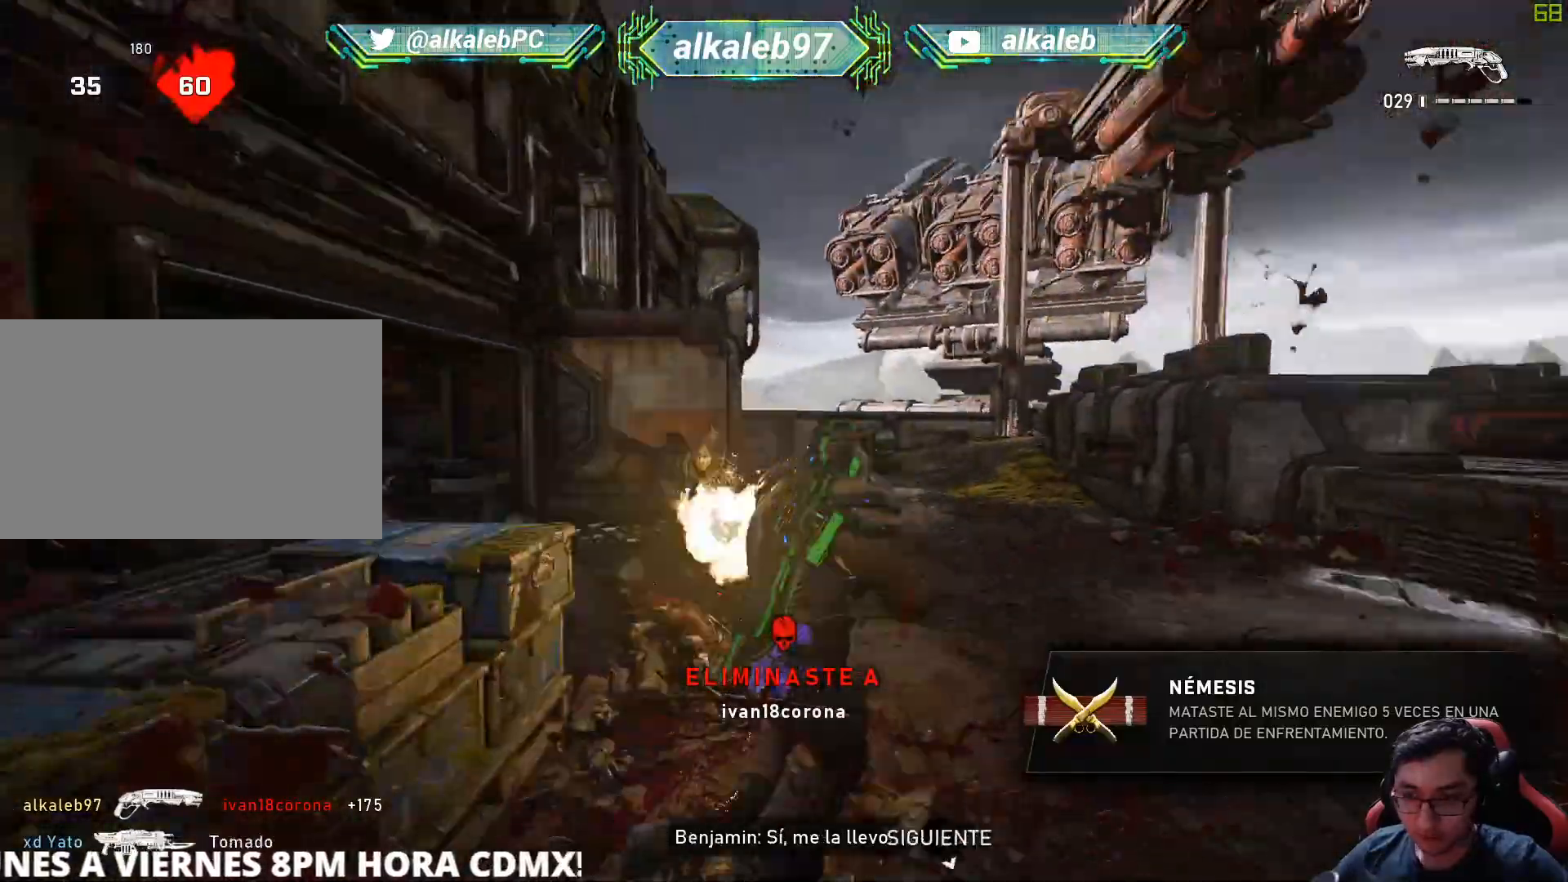
{"keys": ["w"], "mouse": [], "mouse_move": "up-right", "events": [[33, "w", "down"], [67, "a", "up"], [117, "mouse_left", "up"]]}
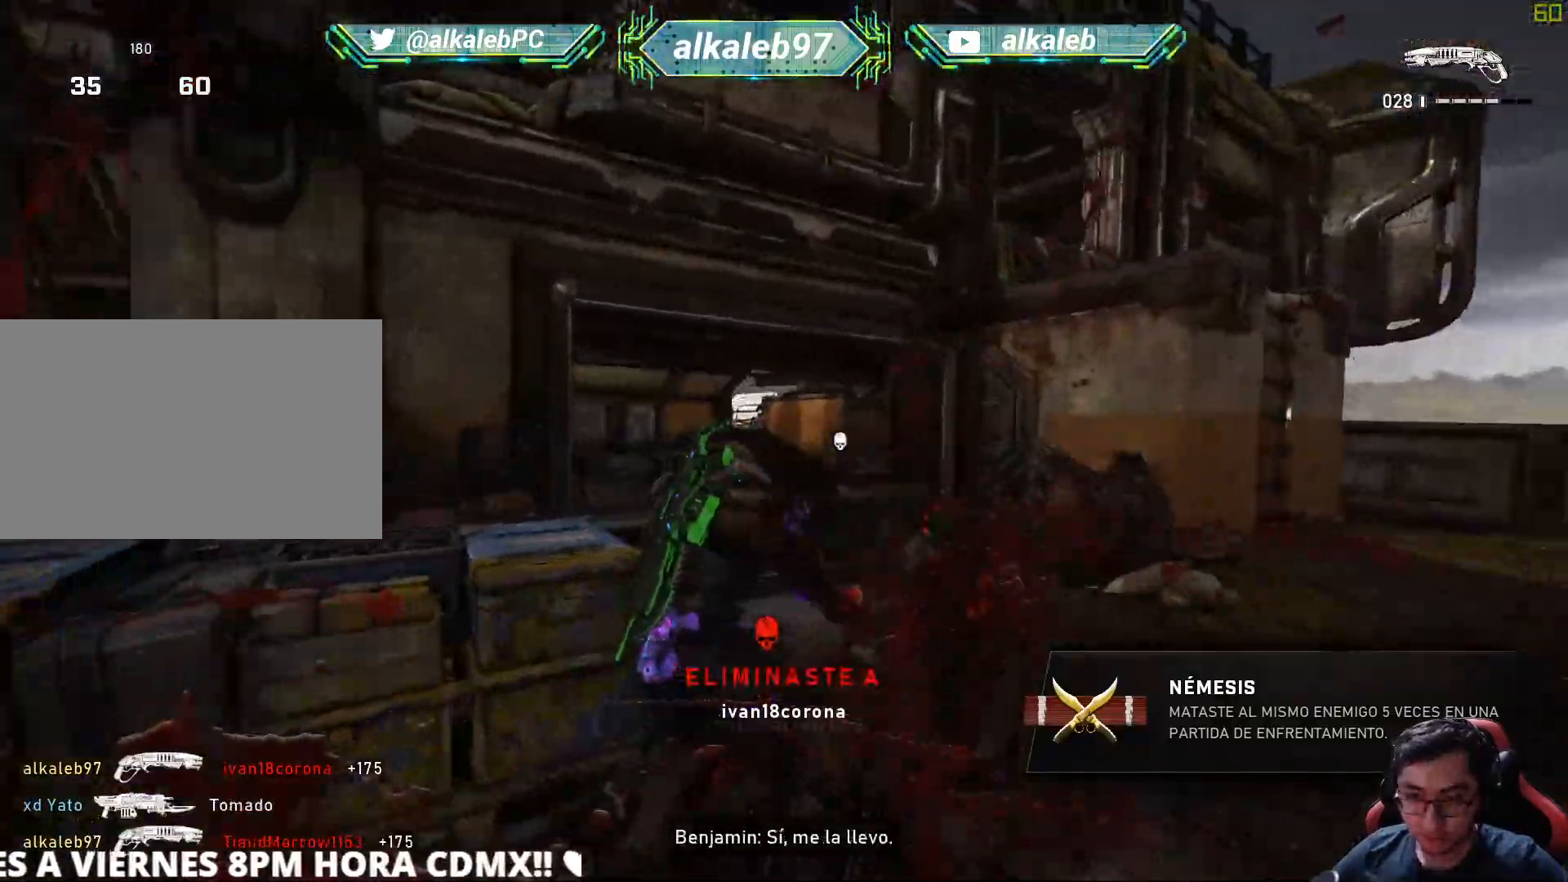
{"keys": ["a", "w"], "mouse": [], "mouse_move": "right", "events": [[418, "a", "down"]]}
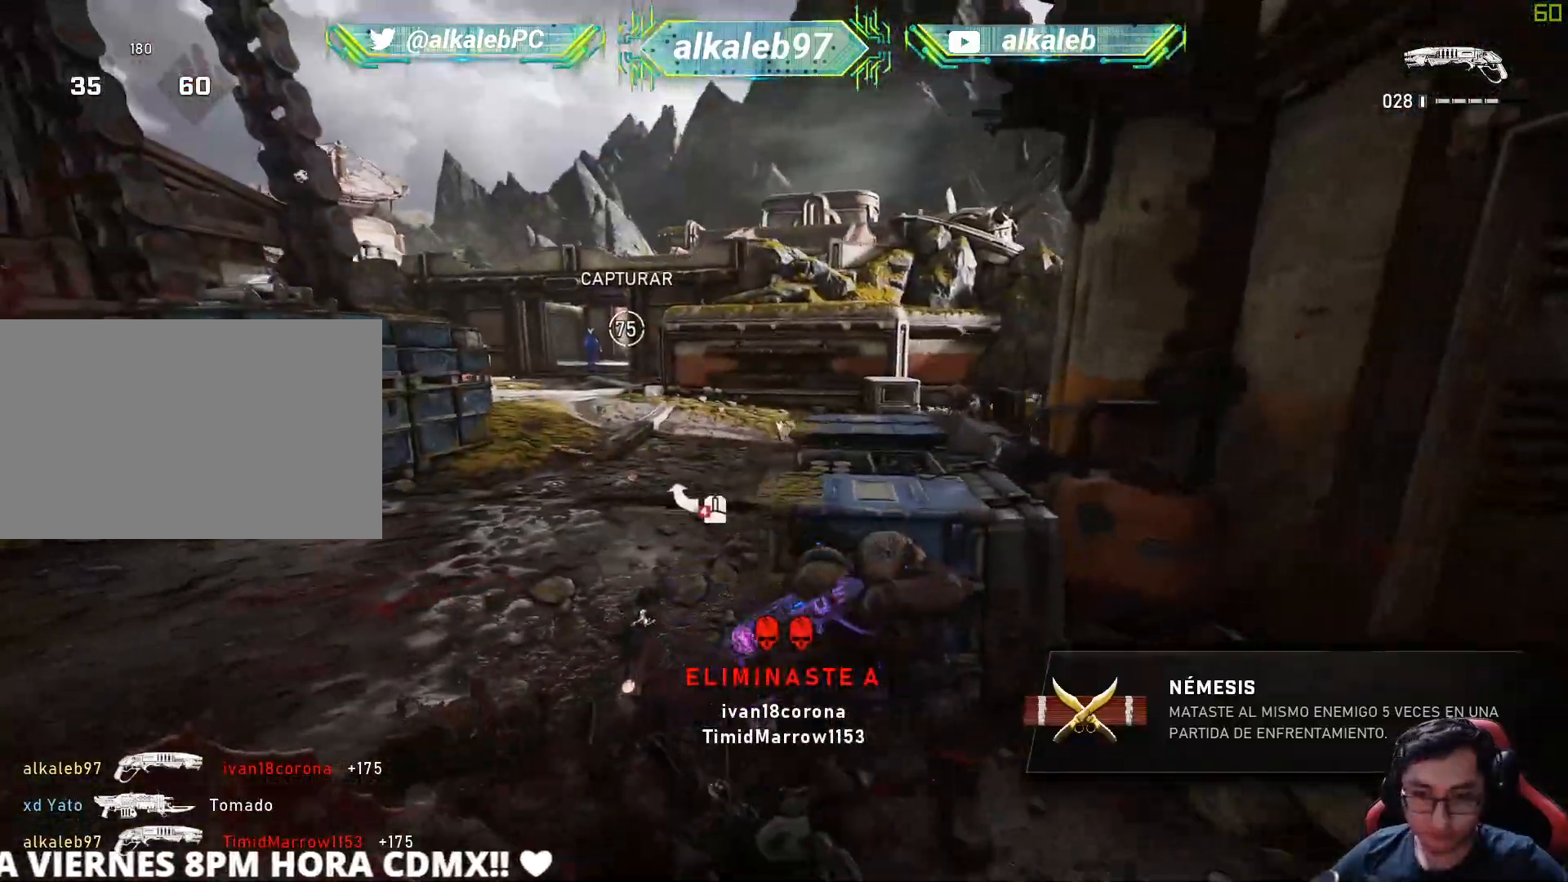
{"keys": ["shift", "w"], "mouse": [], "mouse_move": "still", "events": [[17, "w", "up"], [67, "w", "down"], [100, "a", "up"], [250, "shift", "down"]]}
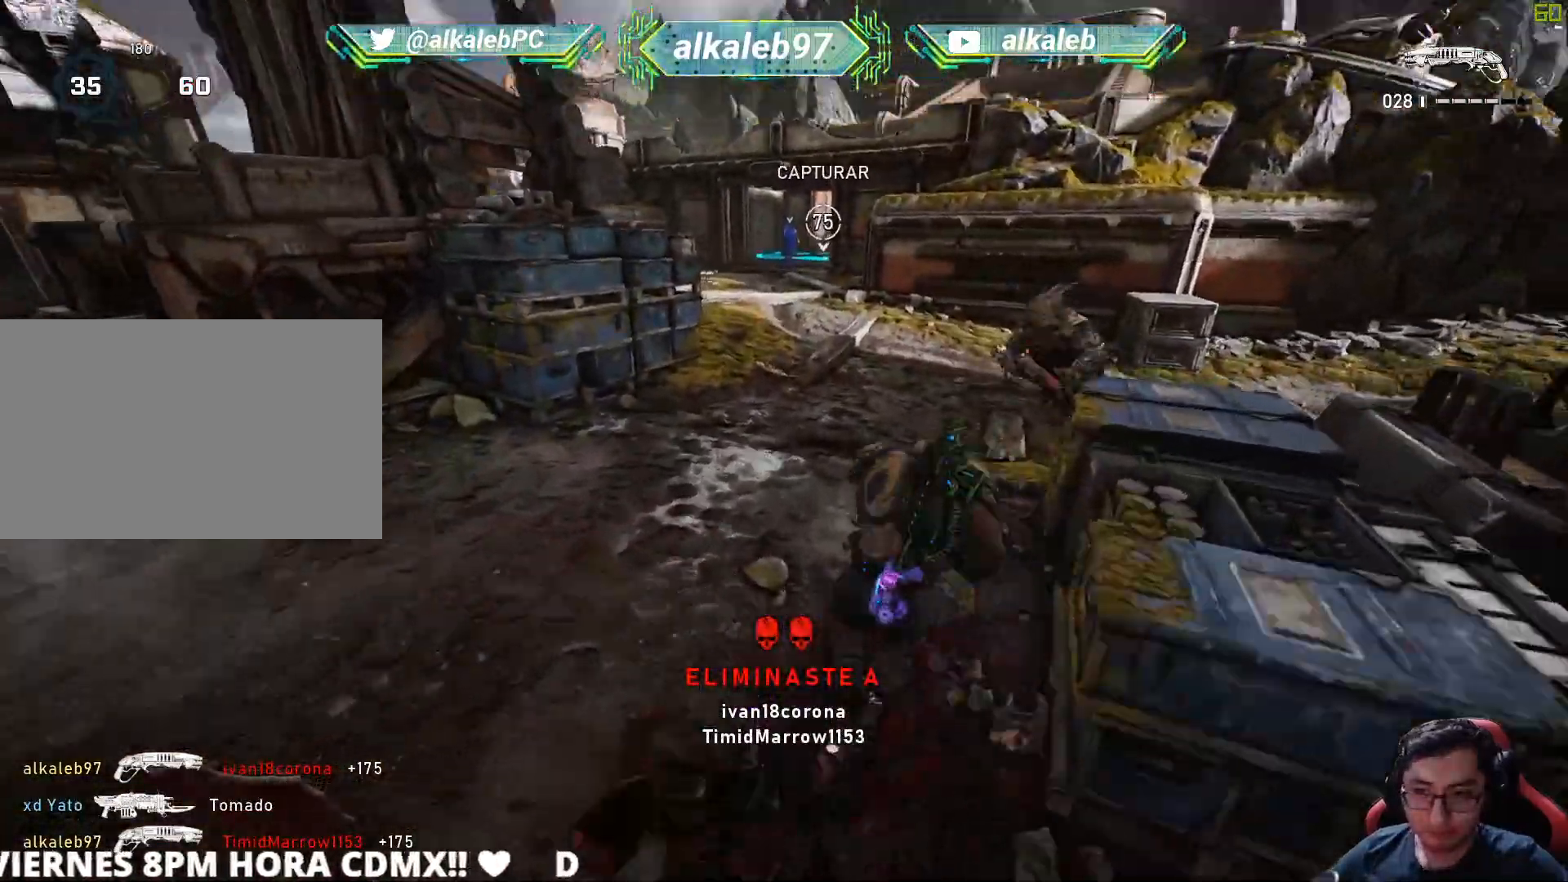
{"keys": ["w"], "mouse": [], "mouse_move": "down", "events": [[67, "shift", "up"], [117, "w", "up"], [167, "a", "down"], [267, "mouse_left", "down"], [401, "a", "up"], [401, "w", "down"], [451, "mouse_left", "up"]]}
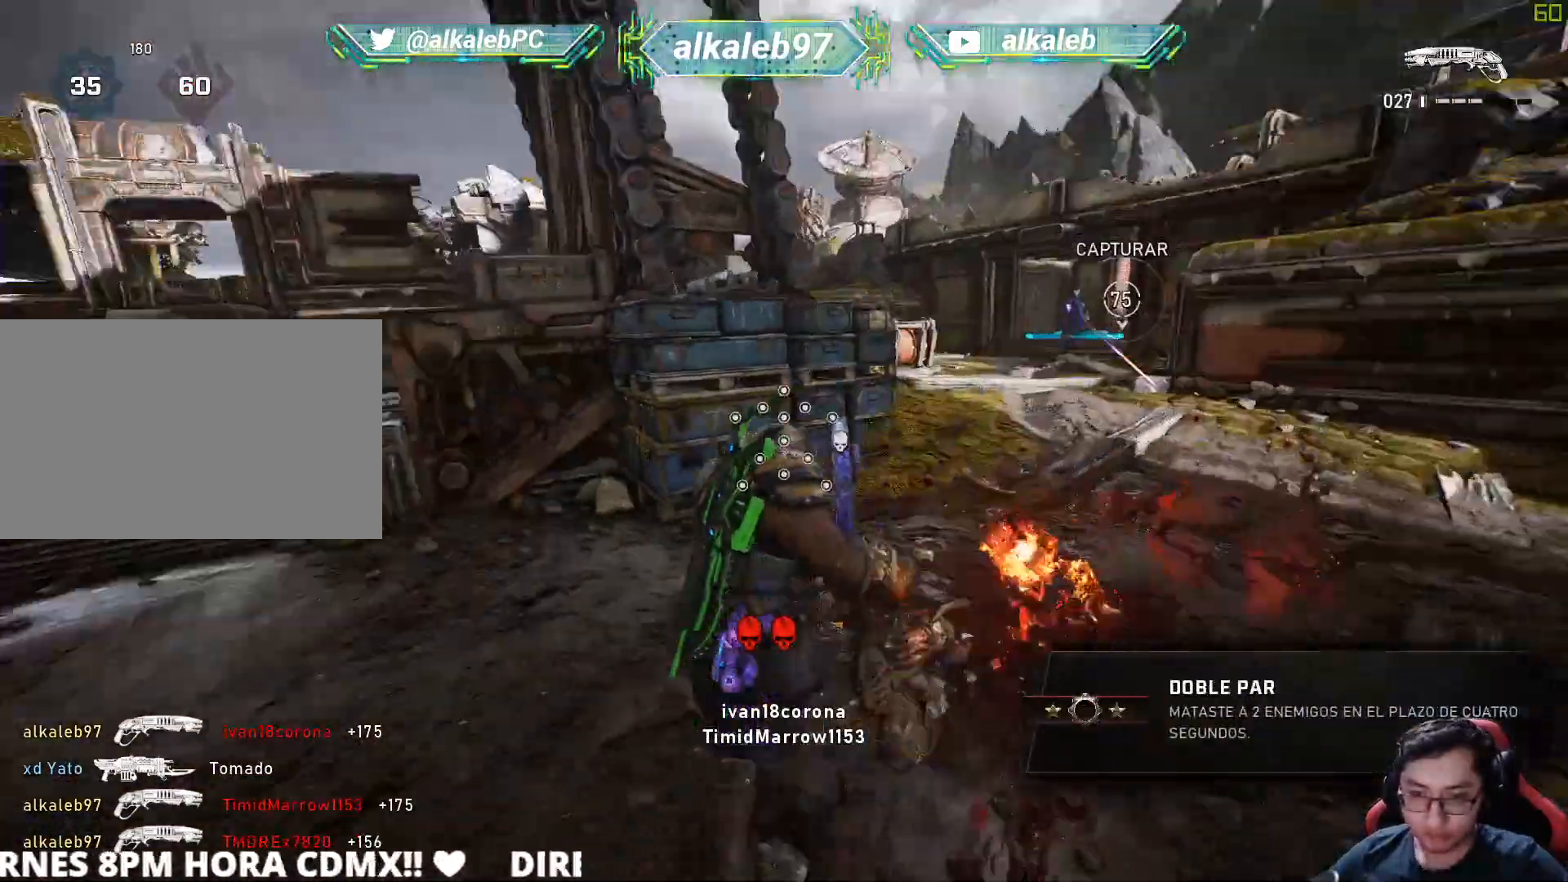
{"keys": ["d", "w"], "mouse": [], "mouse_move": "right", "events": [[367, "d", "down"]]}
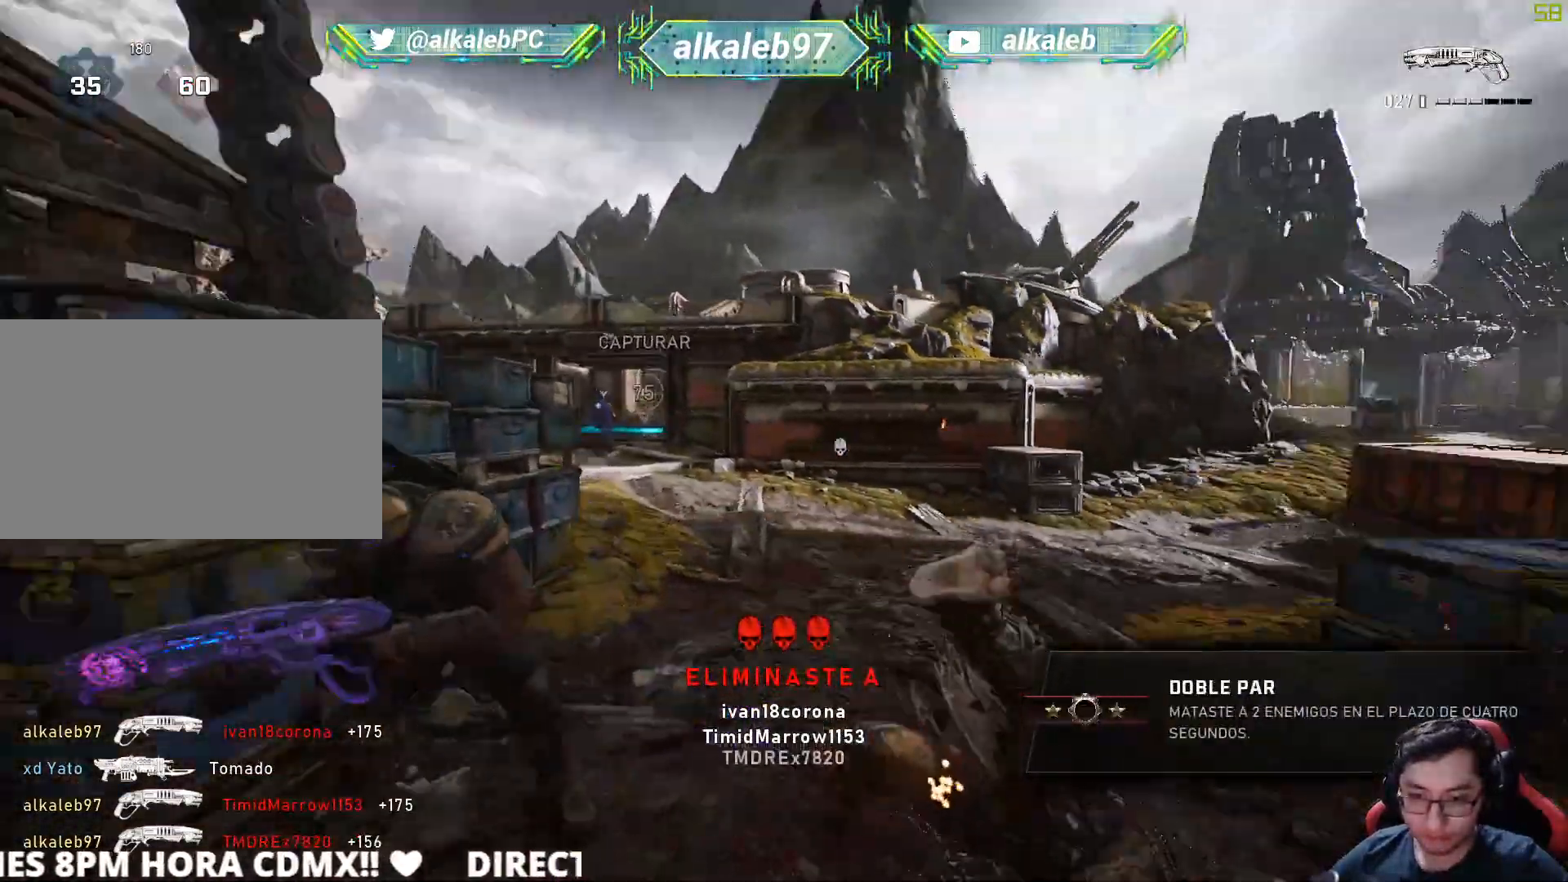
{"keys": ["shift", "w"], "mouse": [], "mouse_move": "still", "events": [[50, "d", "up"], [50, "shift", "down"]]}
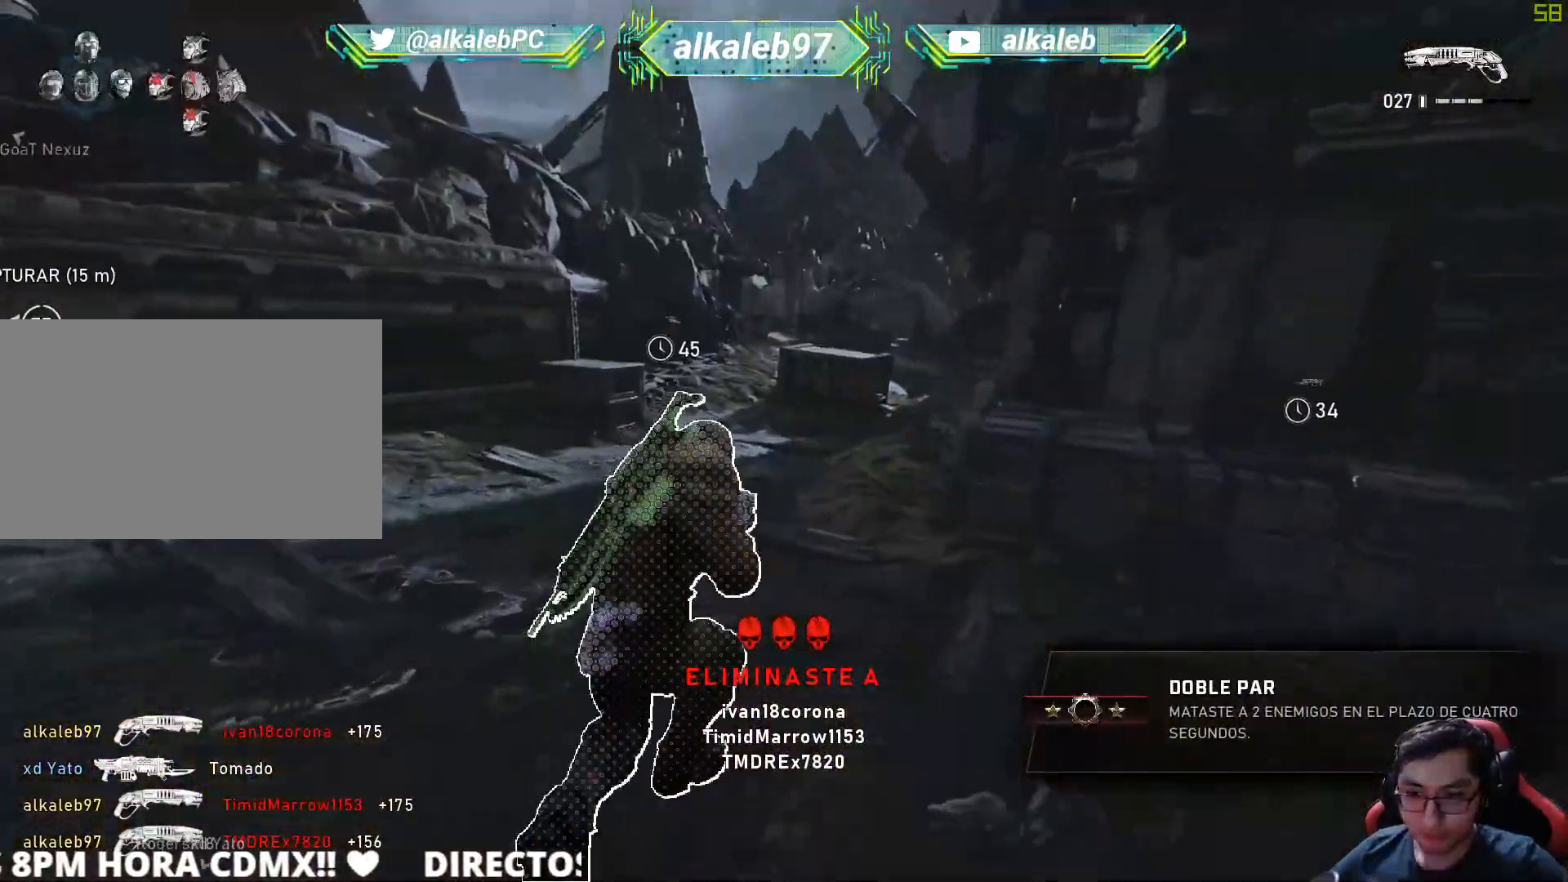
{"keys": ["shift", "w"], "mouse": [], "mouse_move": "right", "events": [[34, "a", "down"], [267, "a", "up"]]}
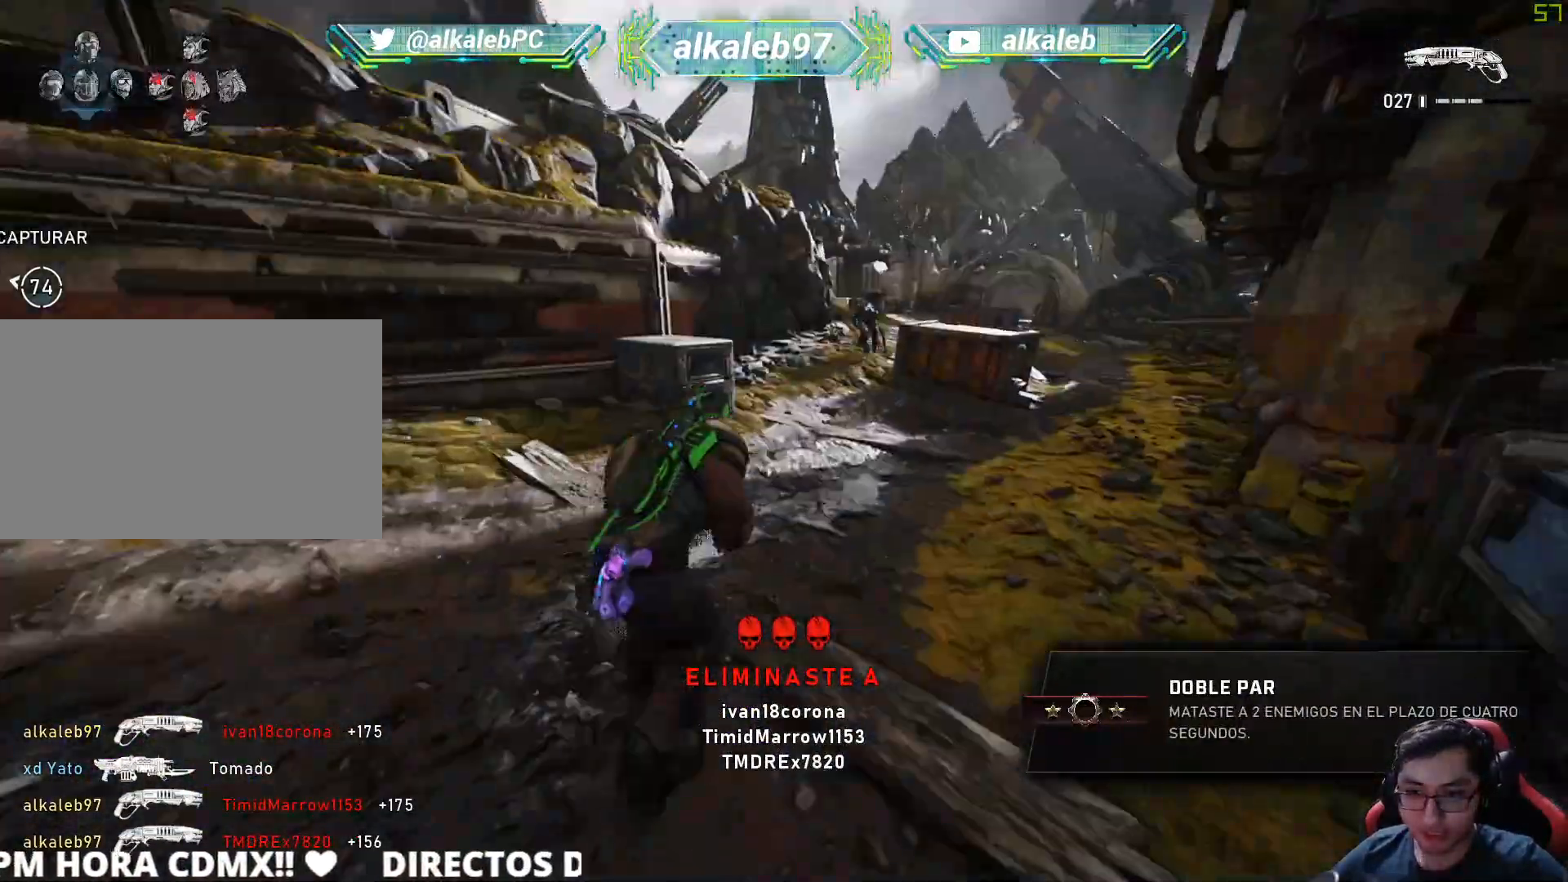
{"keys": ["s"], "mouse": ["left"], "mouse_move": "up-left", "events": [[317, "shift", "up"], [417, "mouse_left", "down"], [417, "w", "up"], [500, "s", "down"]]}
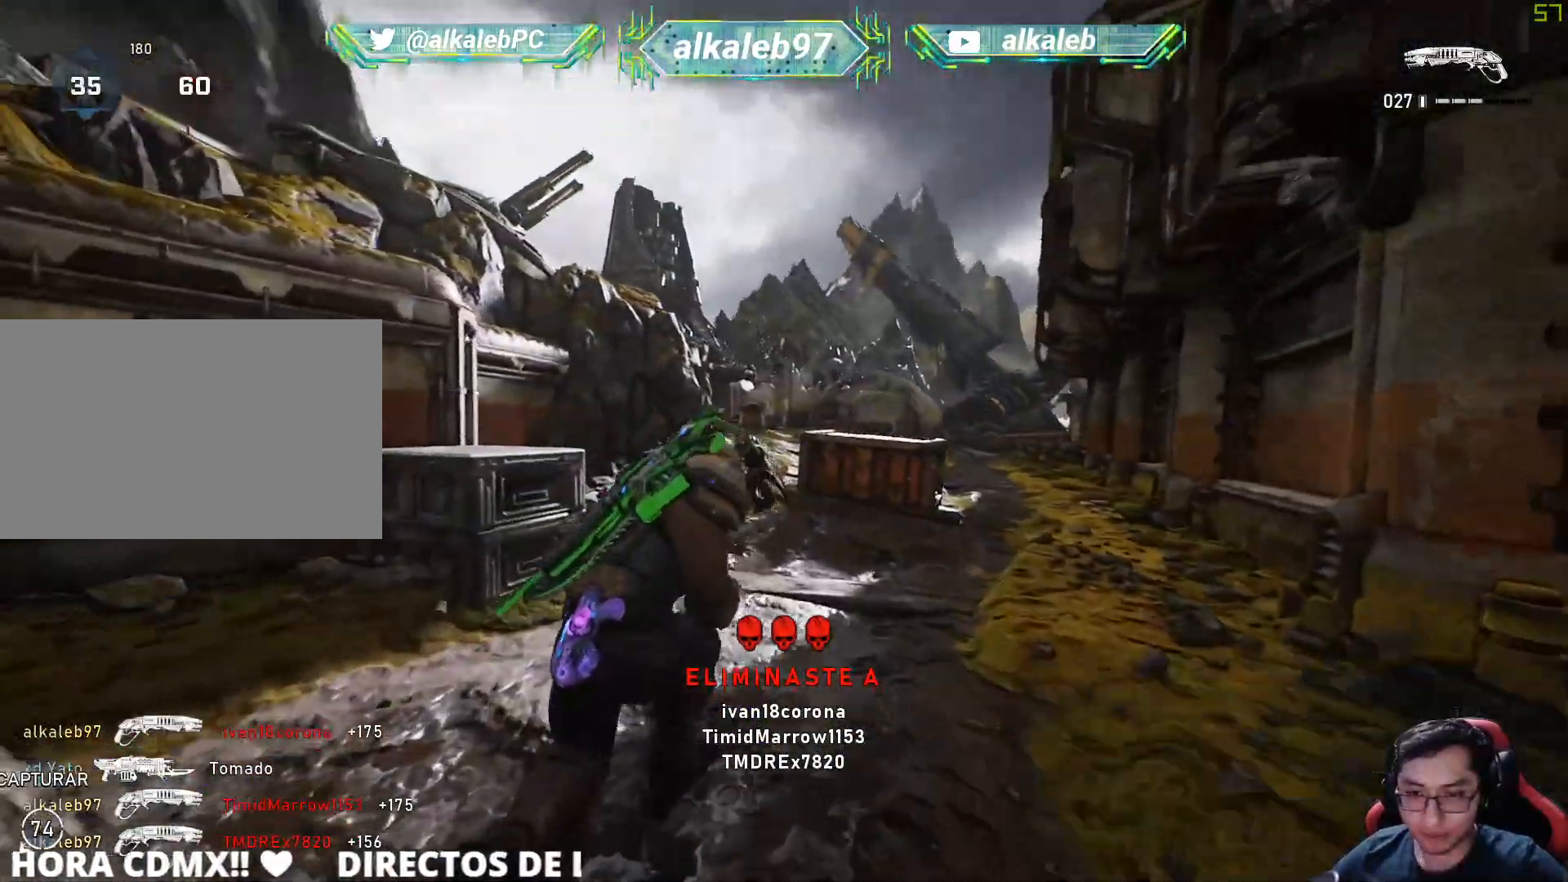
{"keys": ["d"], "mouse": [], "mouse_move": "still", "events": [[50, "a", "down"], [100, "mouse_left", "up"], [301, "a", "up"], [384, "d", "down"], [384, "s", "up"]]}
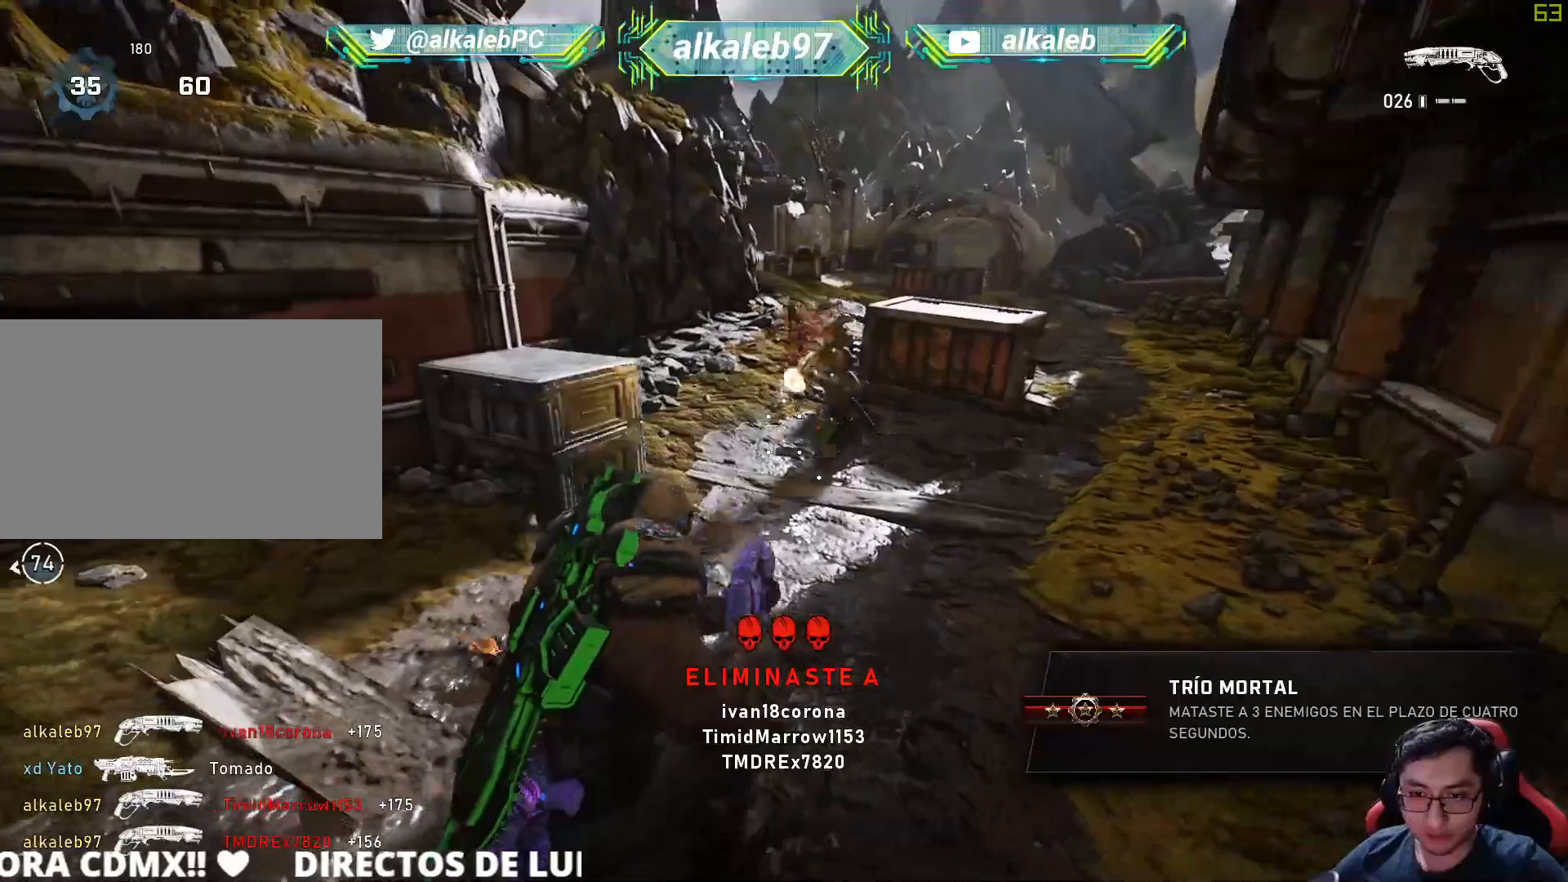
{"keys": ["w"], "mouse": [], "mouse_move": "left", "events": [[167, "w", "down"], [300, "d", "up"]]}
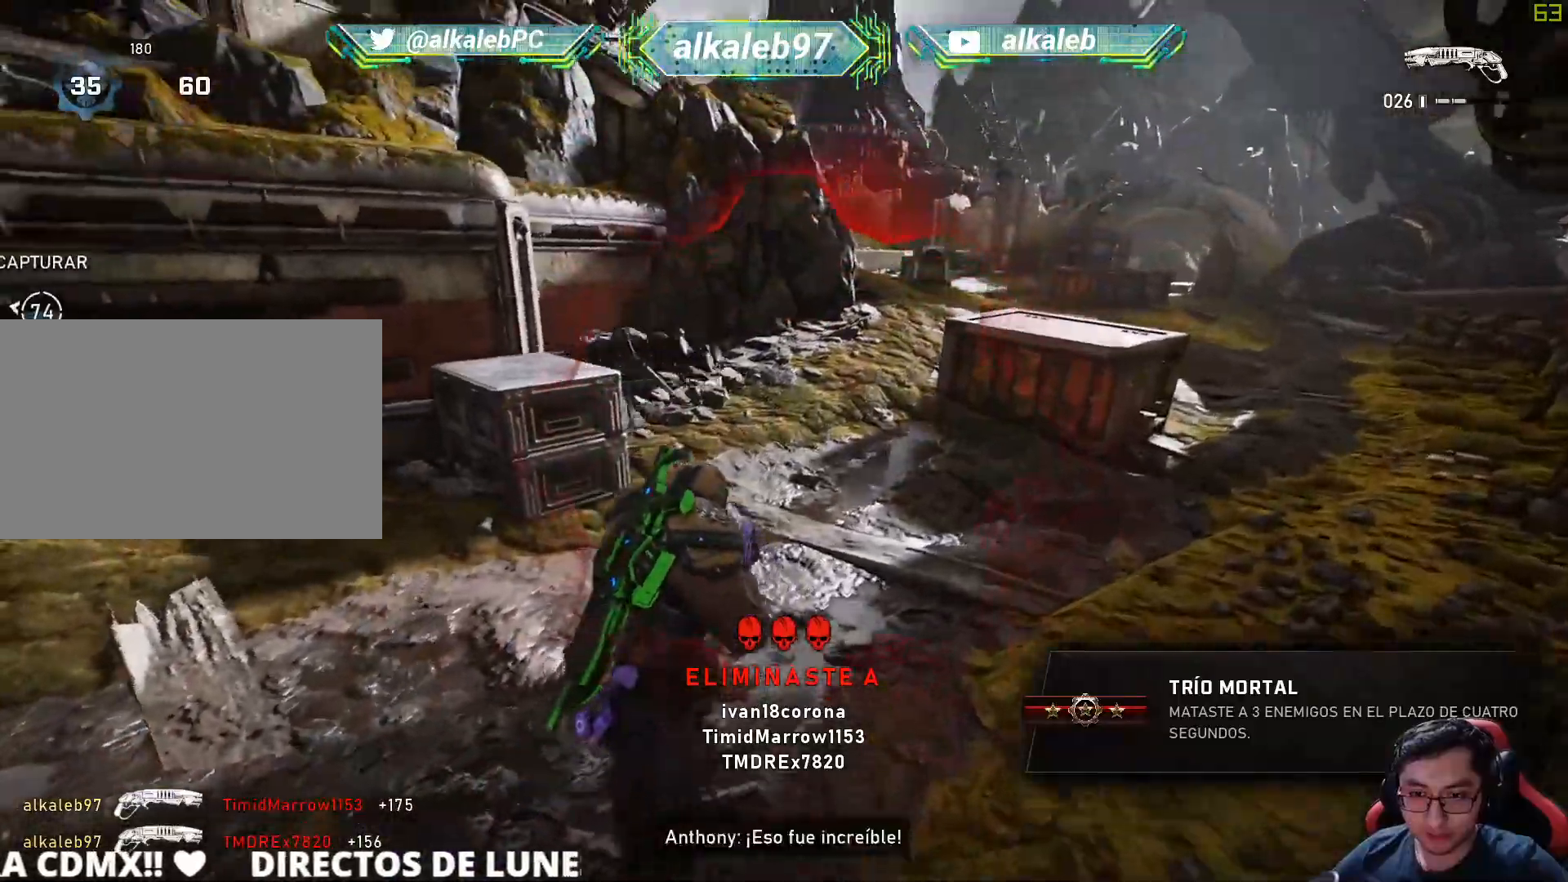
{"keys": ["w"], "mouse": [], "mouse_move": "up", "events": [[34, "d", "down"], [367, "d", "up"]]}
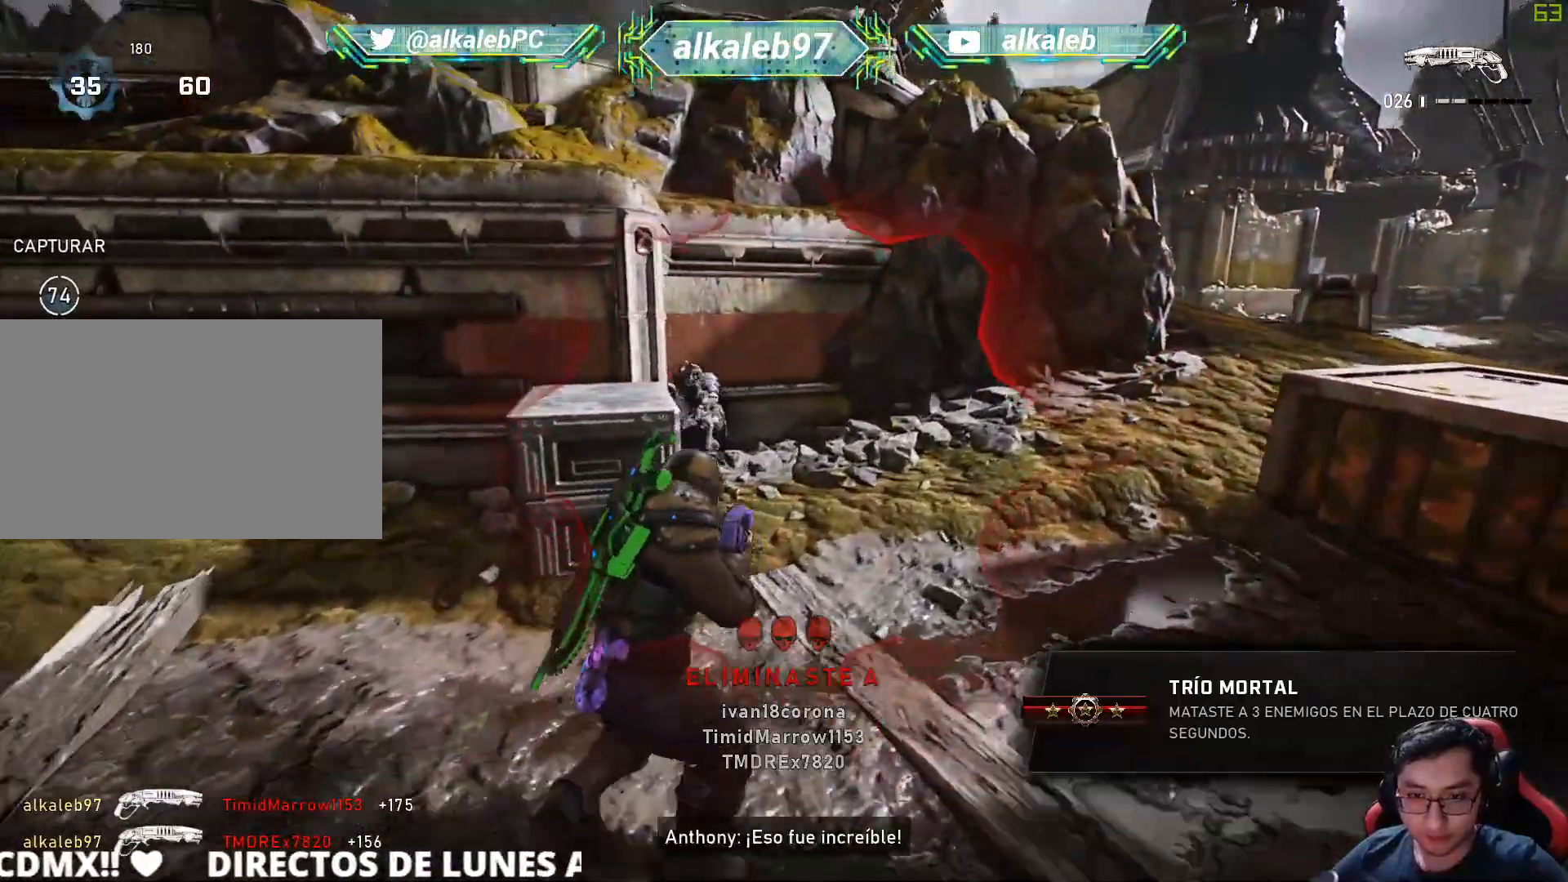
{"keys": ["a"], "mouse": [], "mouse_move": "down-right", "events": [[200, "a", "down"], [250, "mouse_left", "down"], [250, "w", "up"], [283, "w", "down"], [333, "a", "up"], [383, "mouse_left", "up"], [433, "a", "down"], [433, "w", "up"]]}
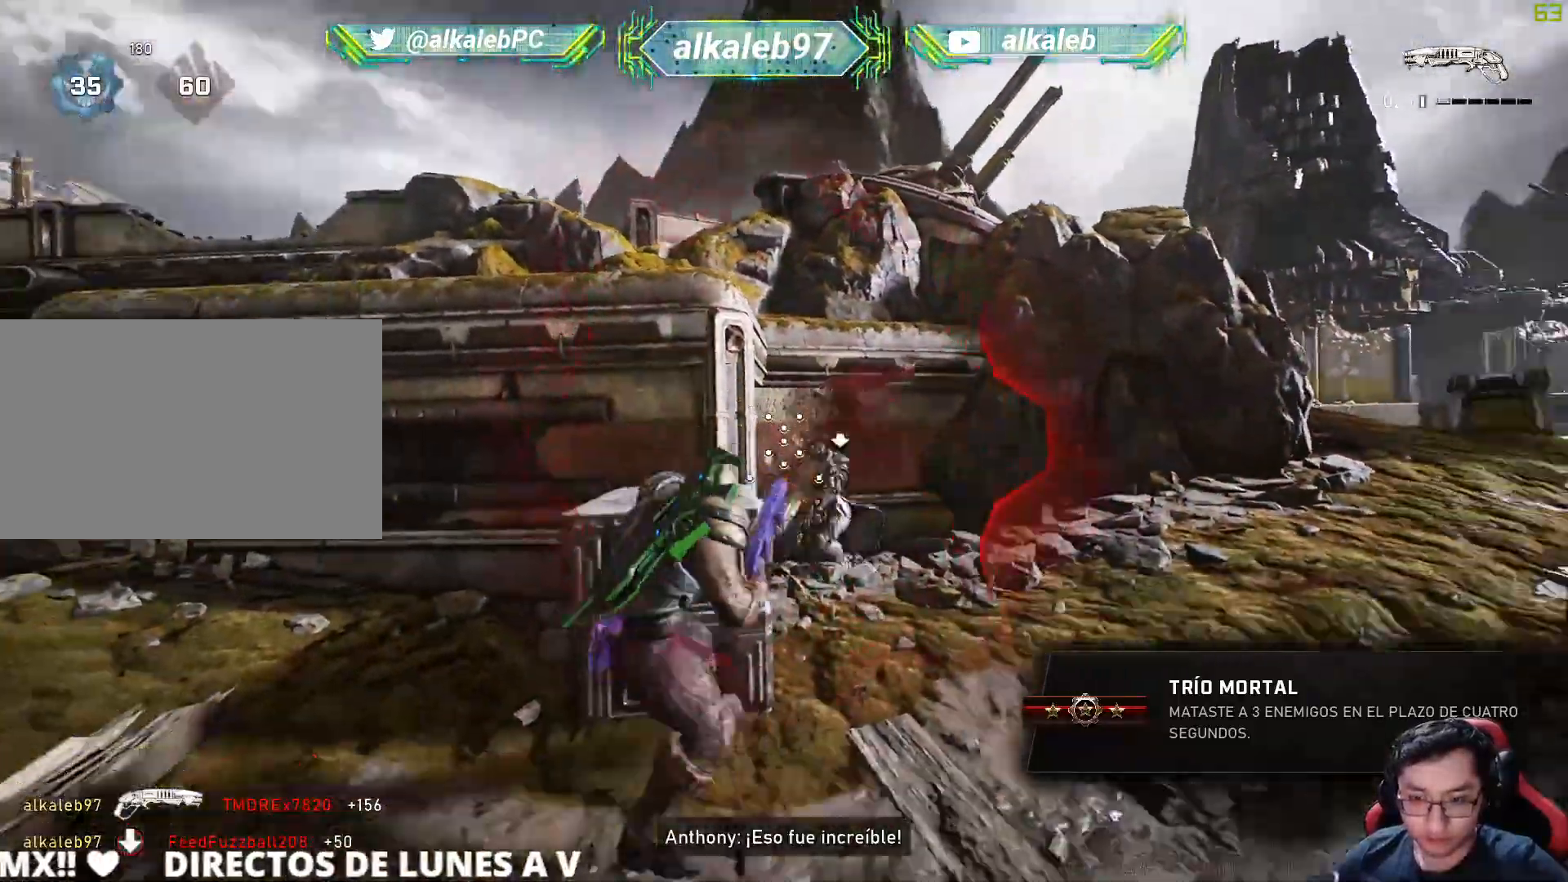
{"keys": ["d"], "mouse": [], "mouse_move": "left", "events": [[34, "s", "down"], [67, "a", "up"], [351, "d", "down"], [401, "s", "up"]]}
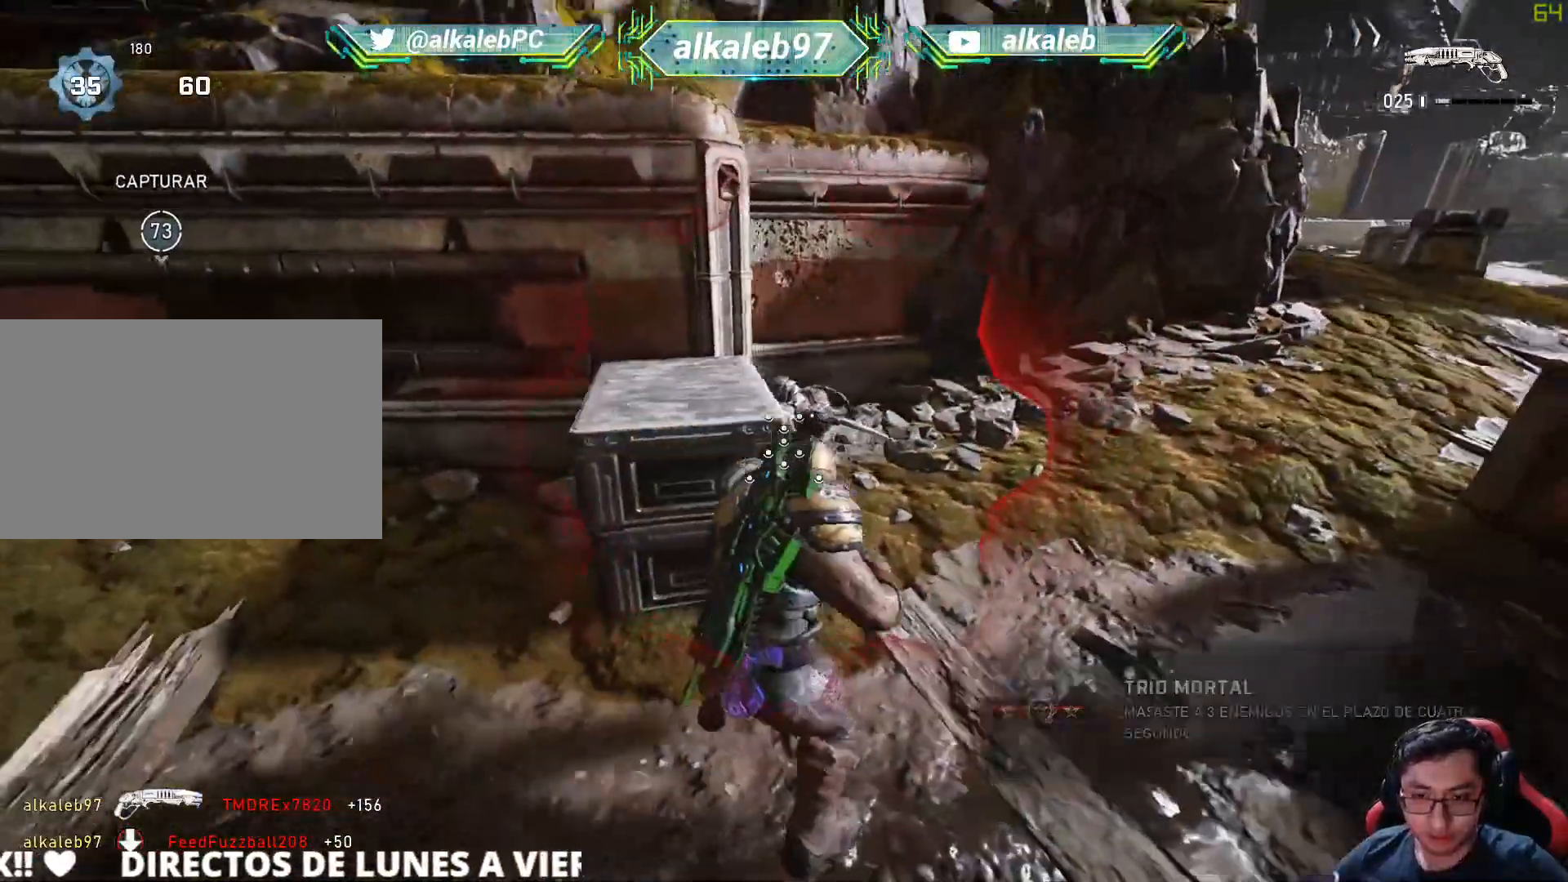
{"keys": ["a", "shift"], "mouse": [], "mouse_move": "down", "events": [[83, "w", "down"], [233, "mouse_left", "down"], [283, "d", "up"], [317, "a", "down"], [317, "w", "up"], [367, "shift", "down"], [417, "mouse_left", "up"]]}
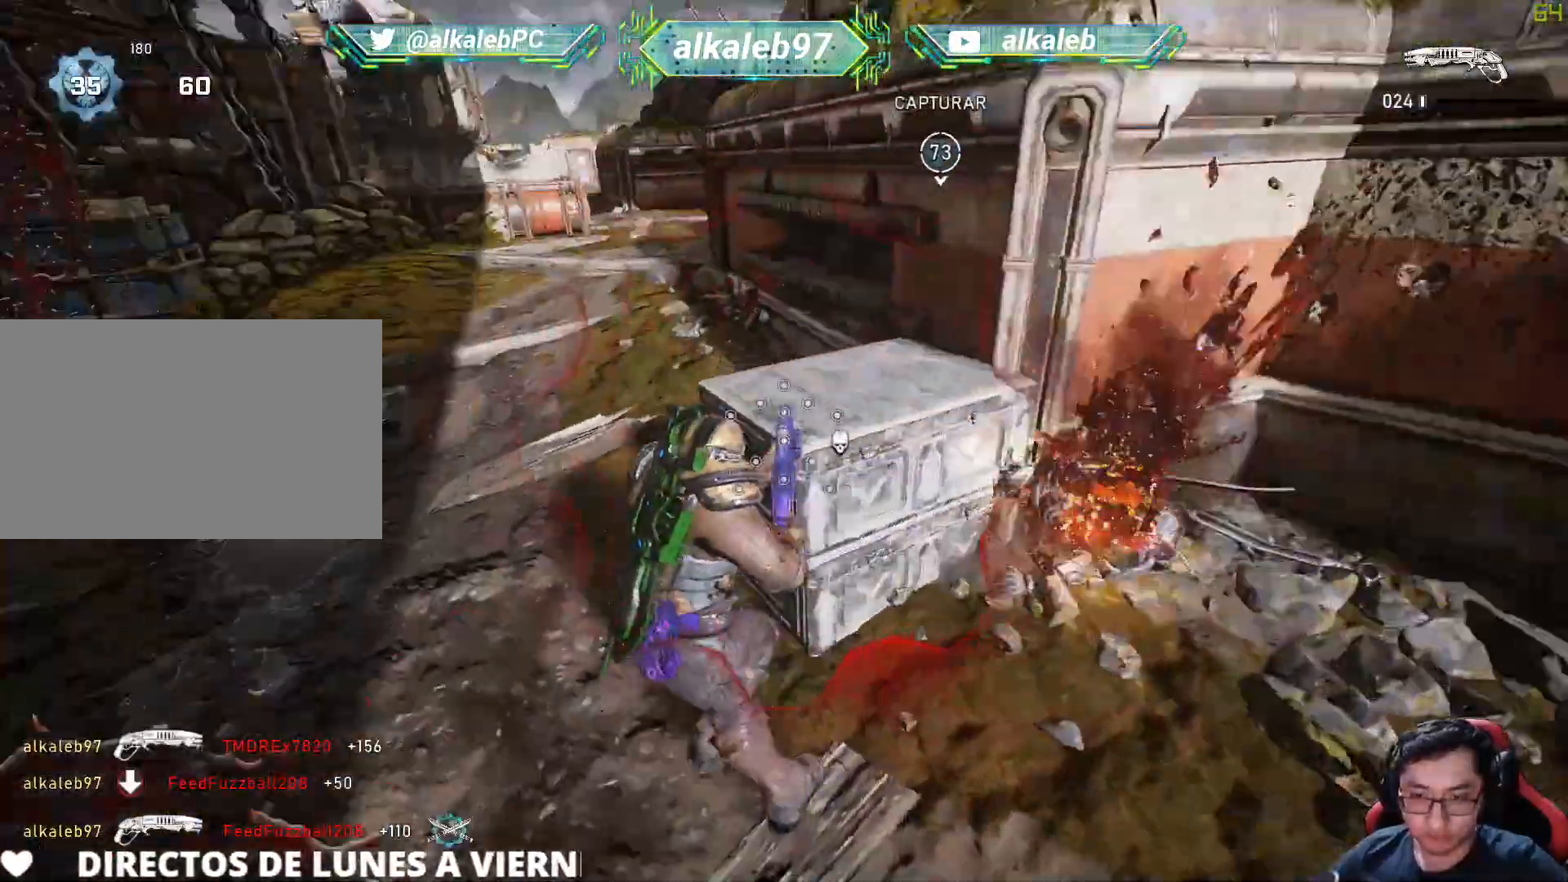
{"keys": ["shift", "w"], "mouse": [], "mouse_move": "right", "events": [[100, "w", "down"], [284, "a", "up"], [334, "shift", "up"], [434, "shift", "down"]]}
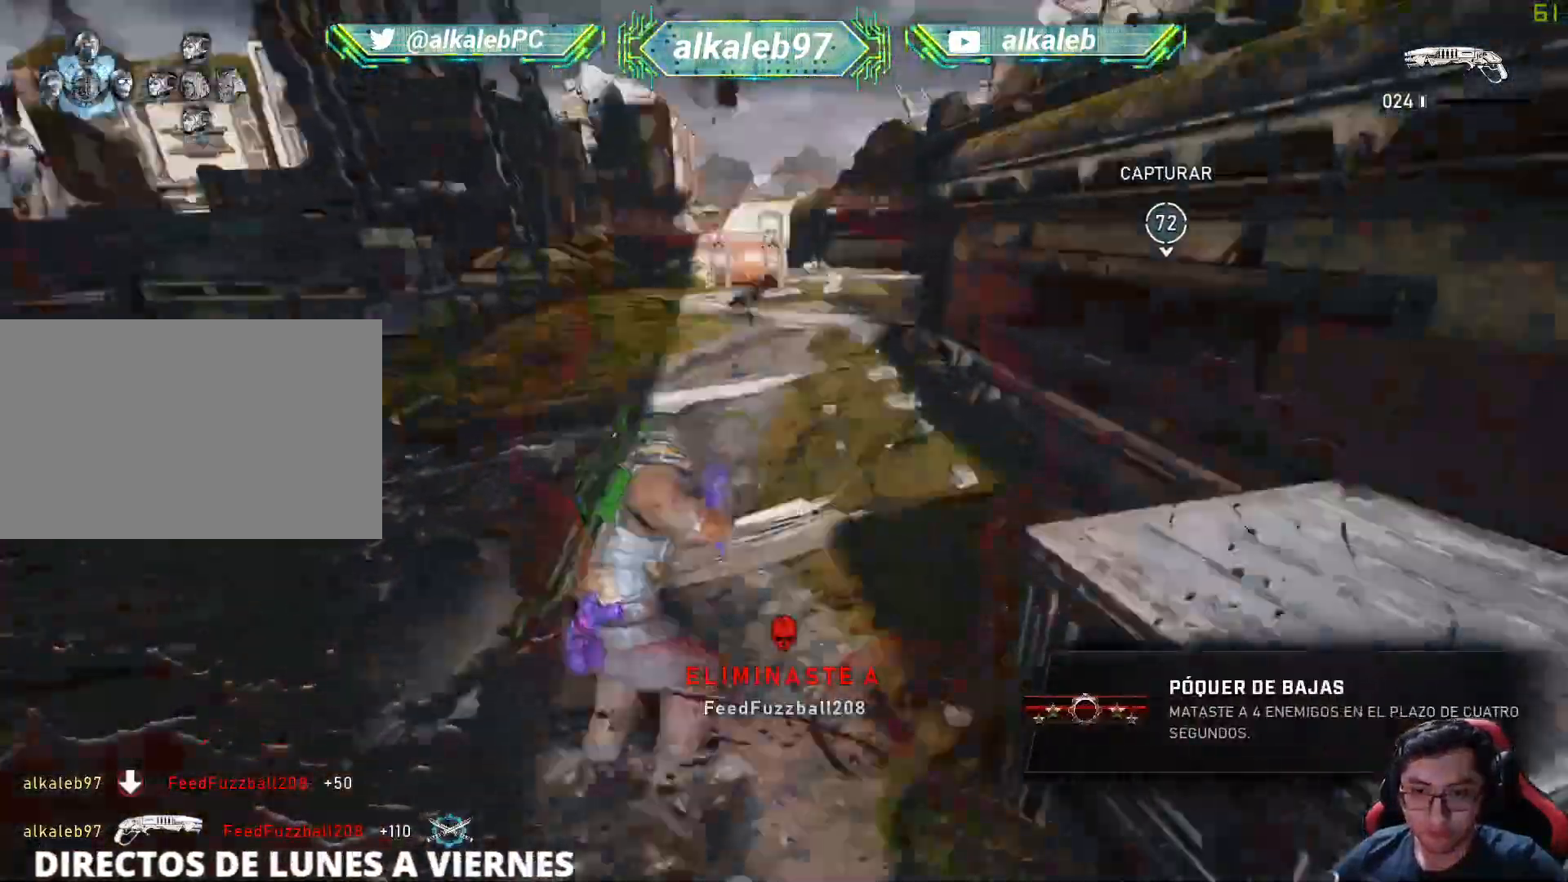
{"keys": ["shift", "w"], "mouse": [], "mouse_move": "still", "events": []}